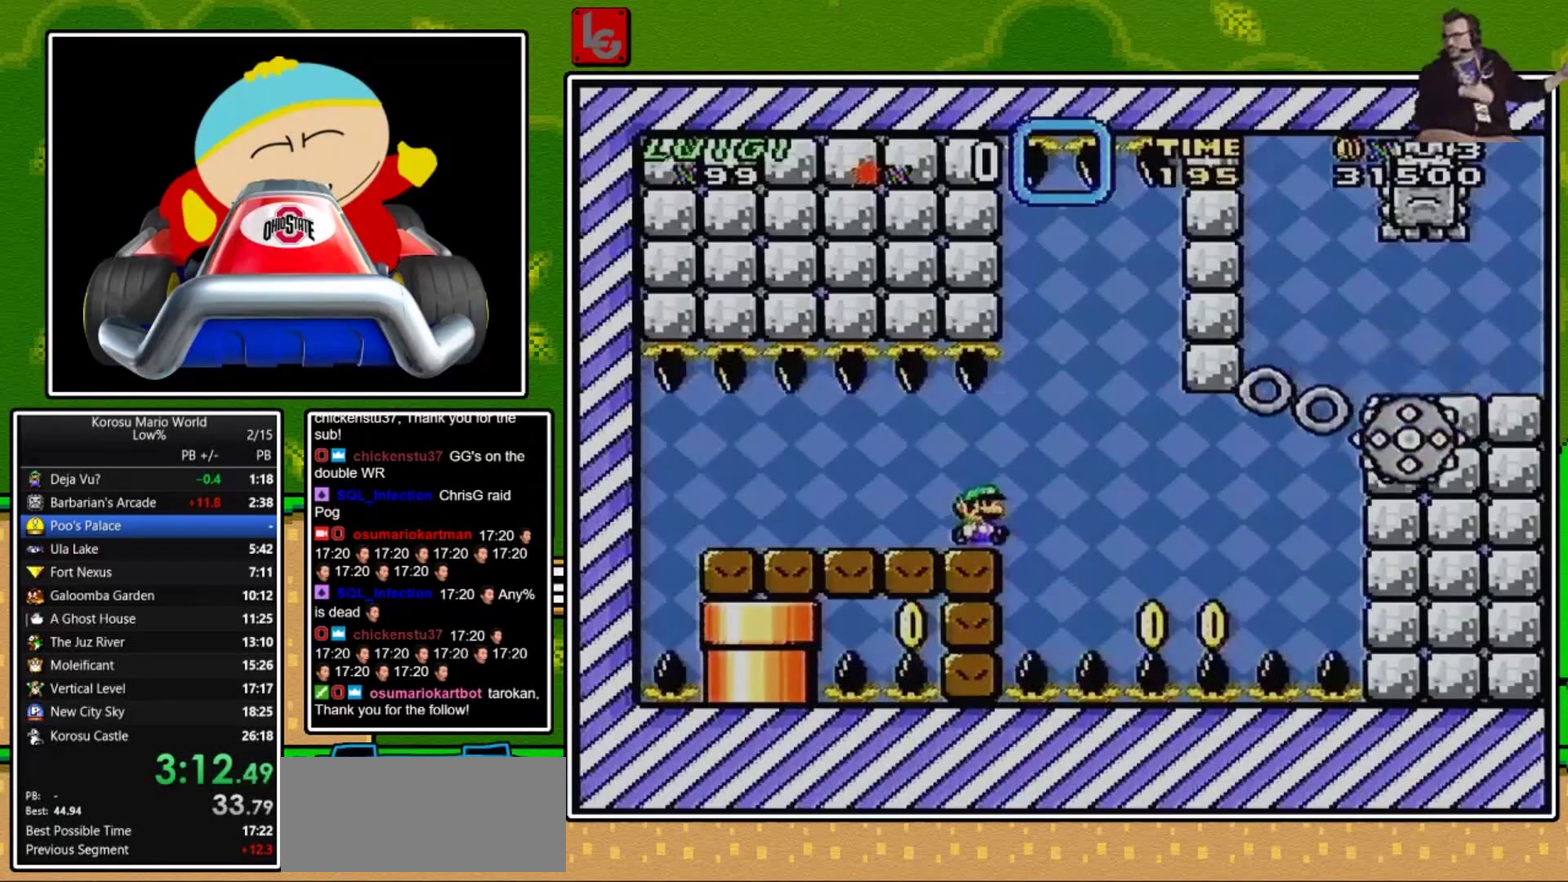
Gameplay with a controller (Nintendo layout); each line is a JSON object with the inputs held at the frame after it. "events" lists button and stick changes between this image and that frame as [ms after this image, input, new state], when the widget could be followed in between. Not read: L3 R3.
{"buttons": ["A", "X", "DPAD_RIGHT"], "events": [[234, "A", "down"], [334, "A", "up"], [401, "A", "down"]]}
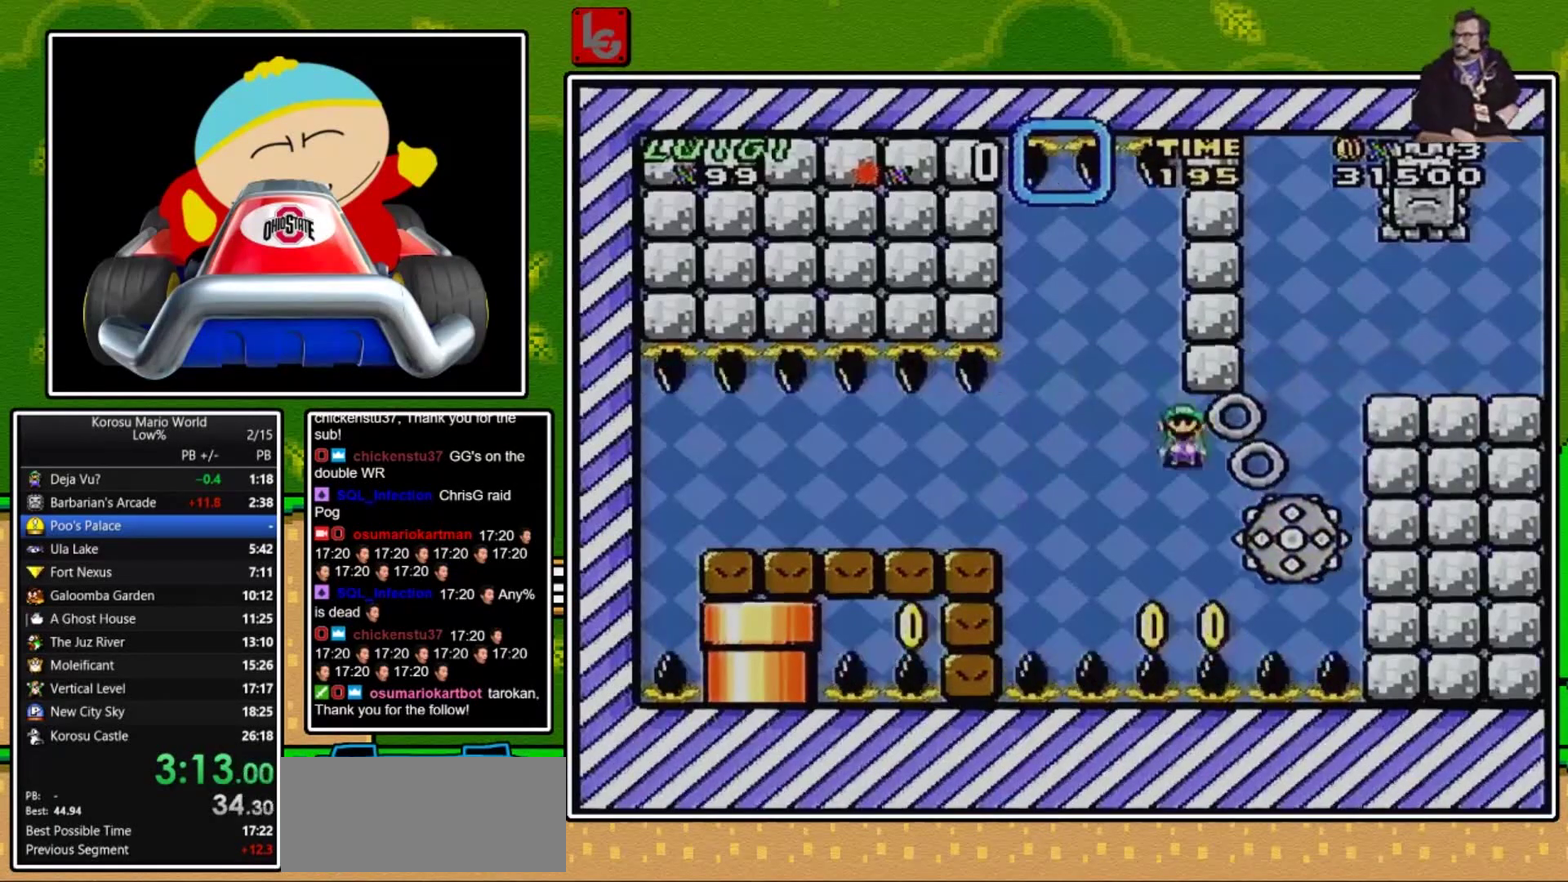
{"buttons": ["A", "X", "DPAD_RIGHT"], "events": [[133, "DPAD_RIGHT", "up"], [200, "DPAD_LEFT", "down"], [333, "DPAD_LEFT", "up"], [433, "DPAD_RIGHT", "down"]]}
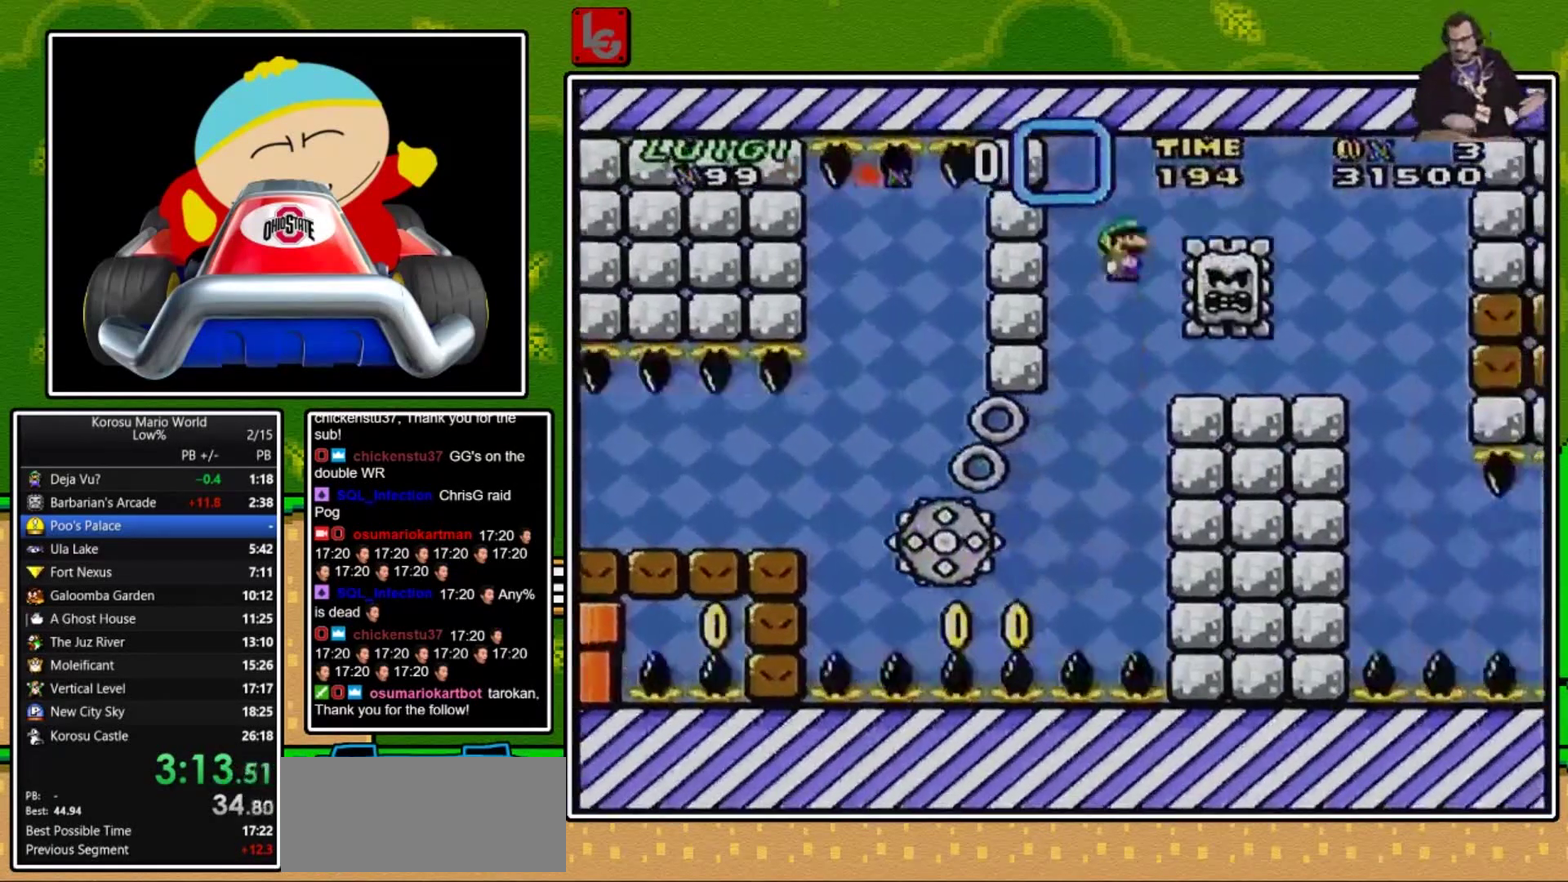
{"buttons": ["X", "DPAD_LEFT"], "events": [[401, "DPAD_RIGHT", "up"], [501, "A", "up"], [501, "DPAD_LEFT", "down"]]}
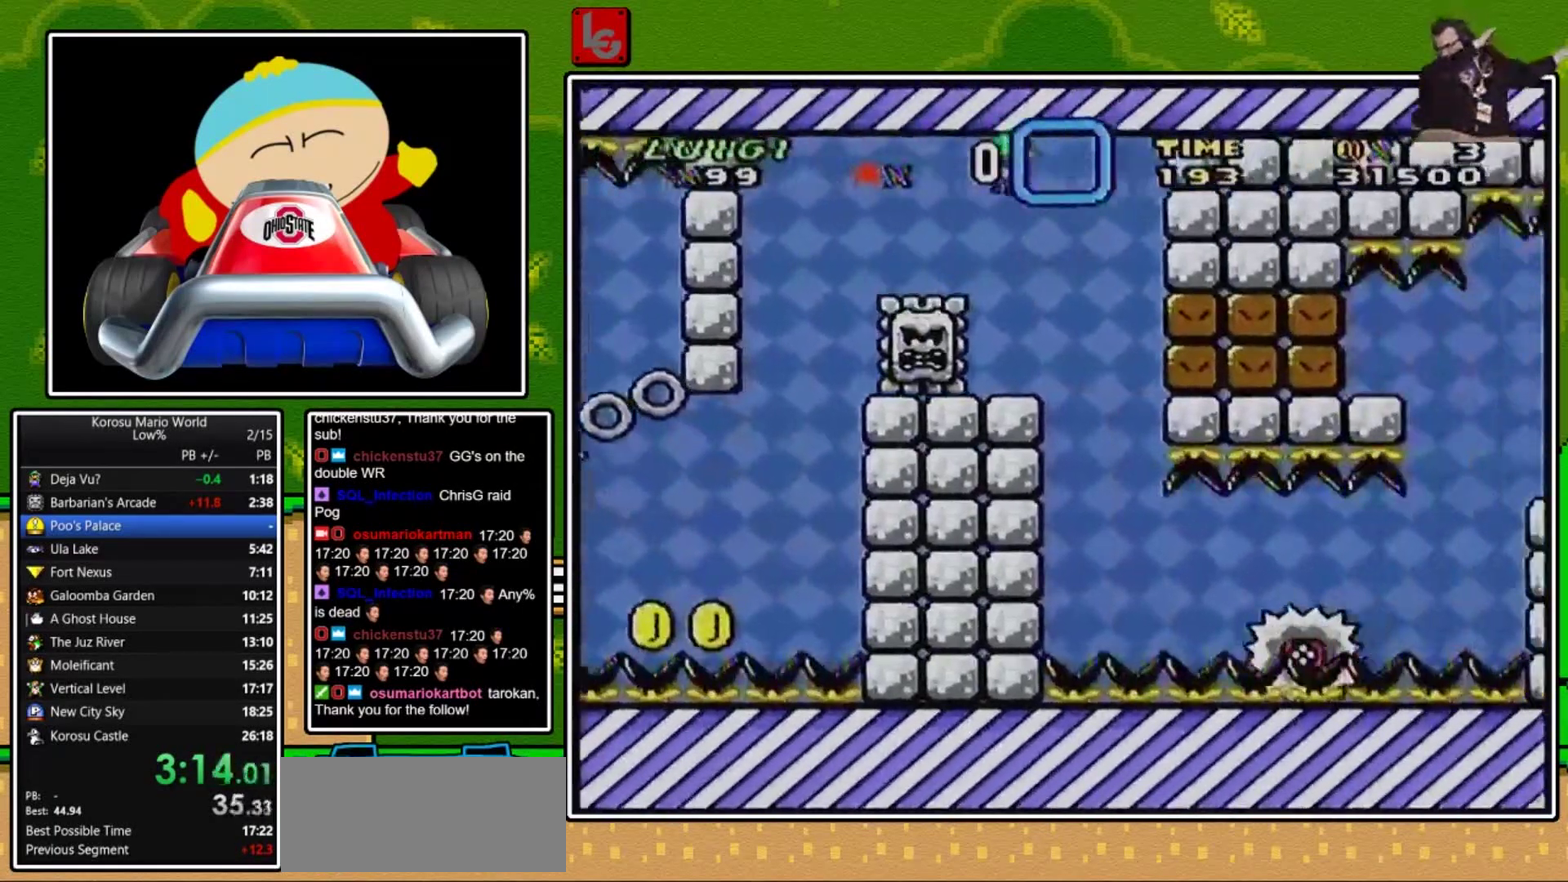
{"buttons": ["X"], "events": [[66, "DPAD_LEFT", "up"], [333, "A", "down"], [333, "DPAD_RIGHT", "down"], [433, "A", "up"], [433, "DPAD_RIGHT", "up"]]}
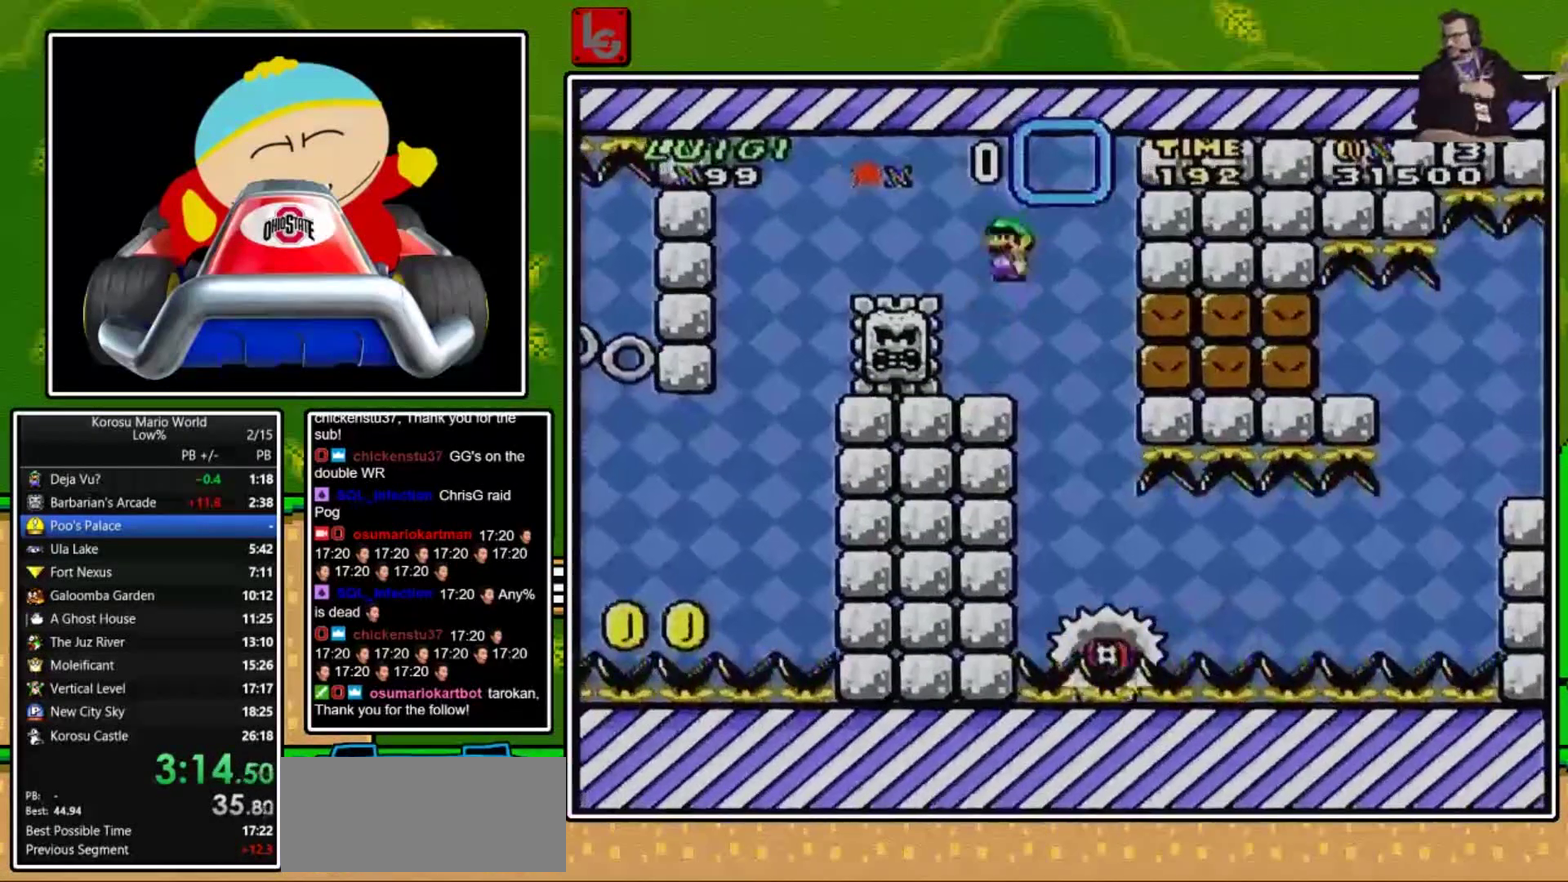
{"buttons": ["X"], "events": [[367, "DPAD_RIGHT", "down"], [501, "DPAD_RIGHT", "up"]]}
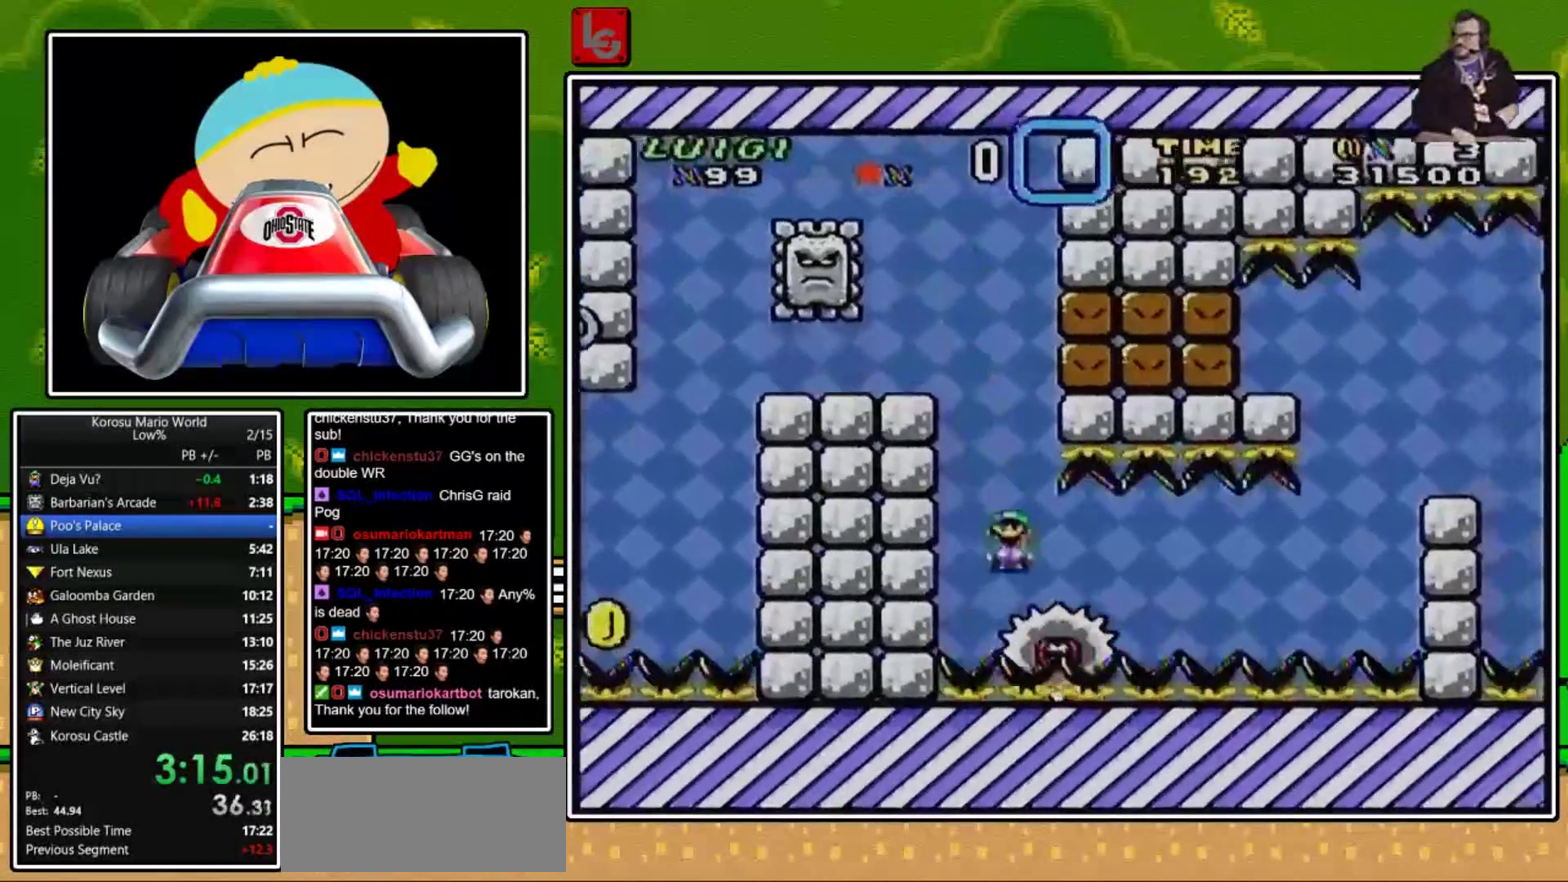
{"buttons": ["X"], "events": [[300, "DPAD_RIGHT", "down"], [367, "DPAD_RIGHT", "up"]]}
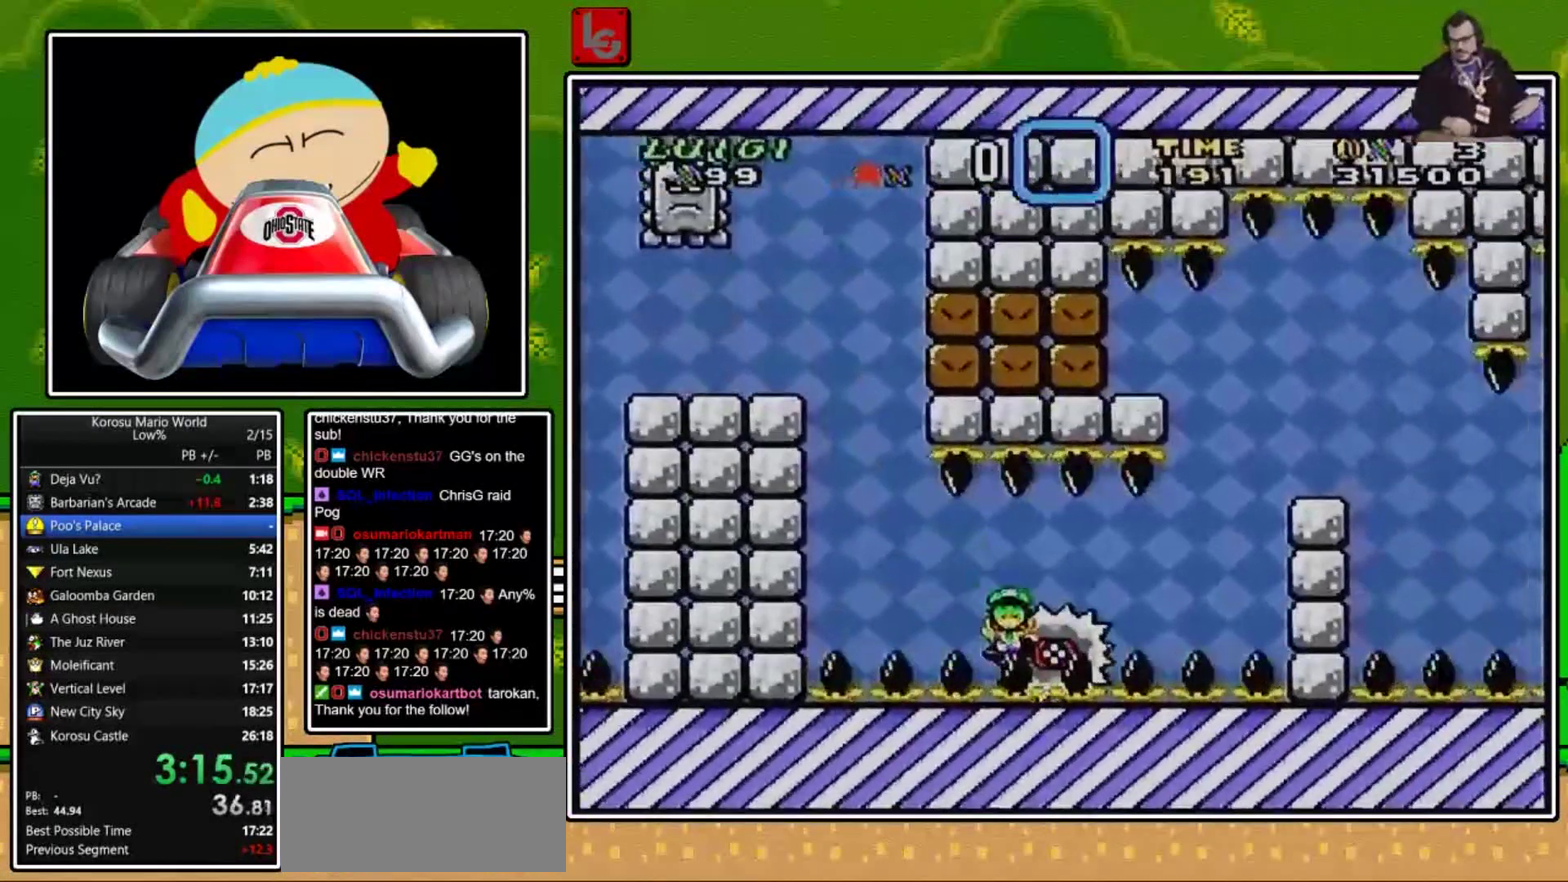
{"buttons": ["B"], "events": [[200, "X", "up"], [267, "B", "down"]]}
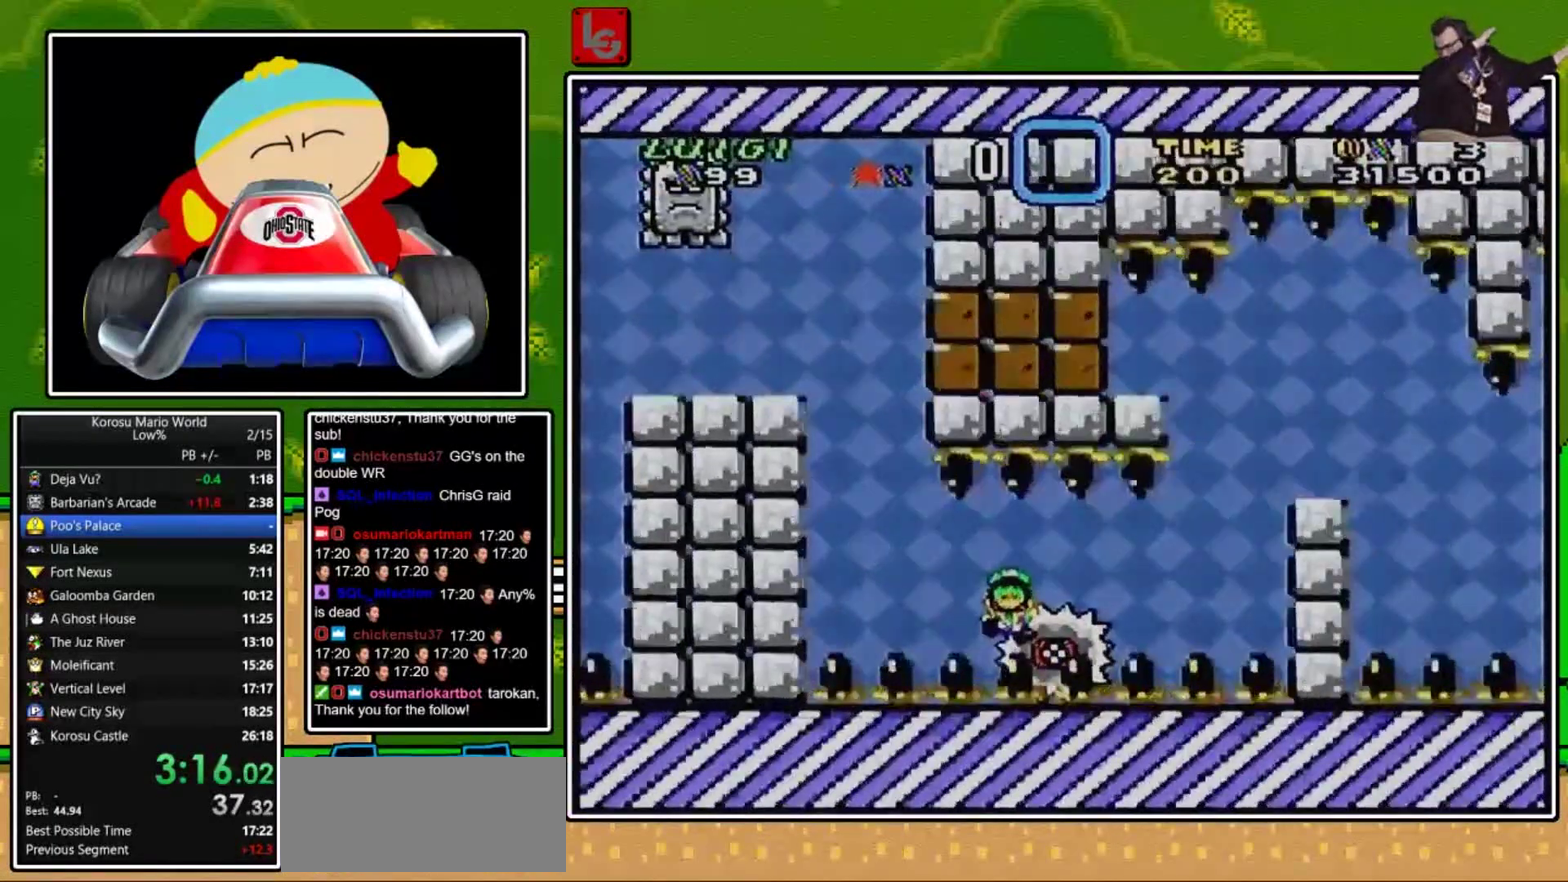
{"buttons": [], "events": [[33, "B", "up"]]}
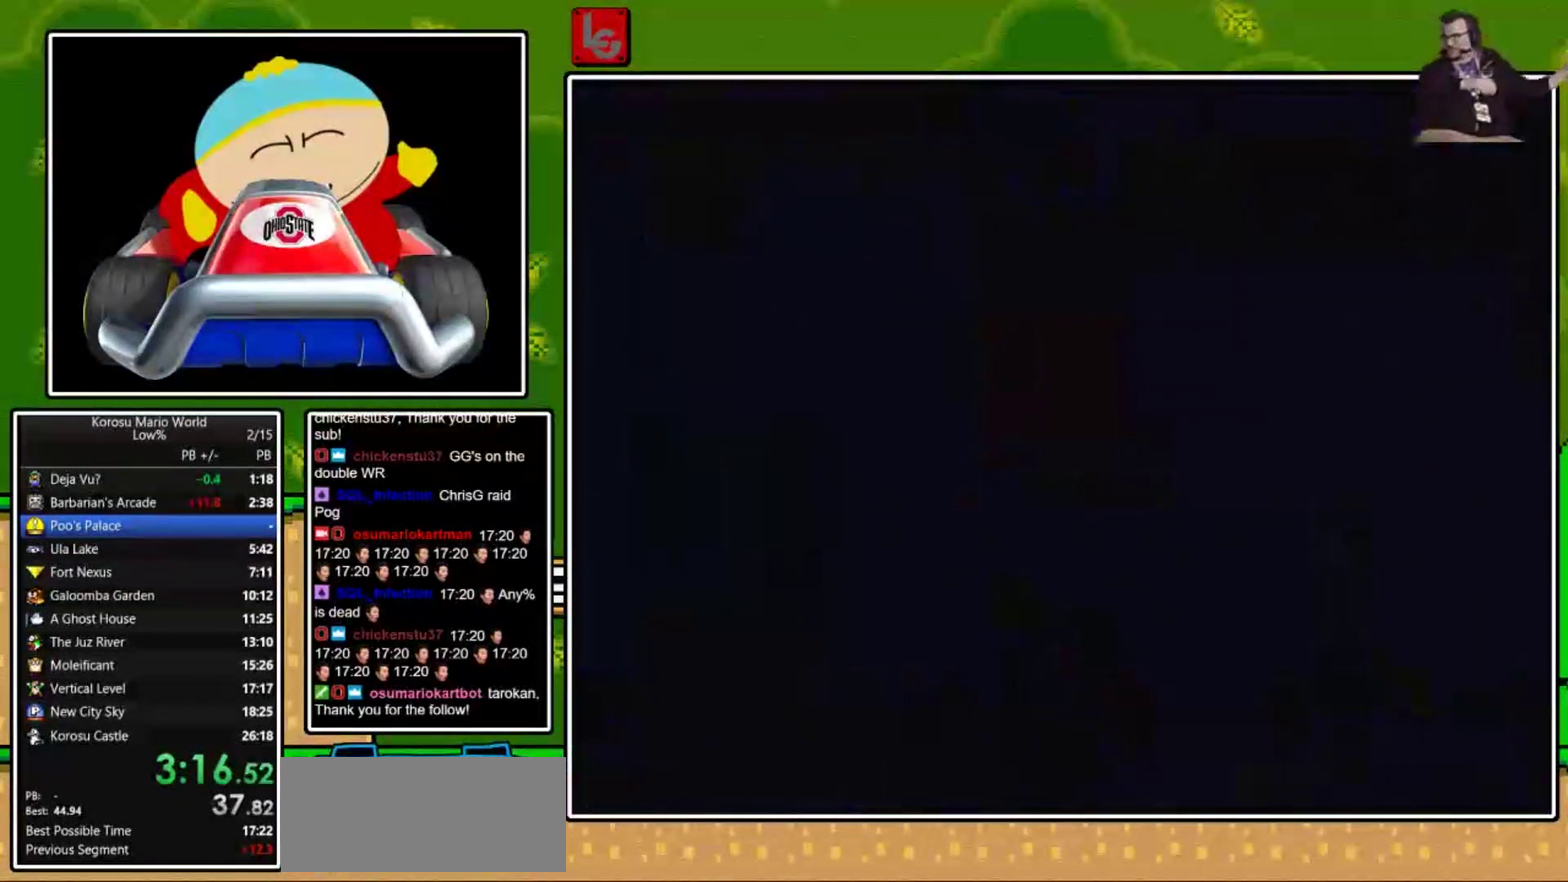
{"buttons": [], "events": []}
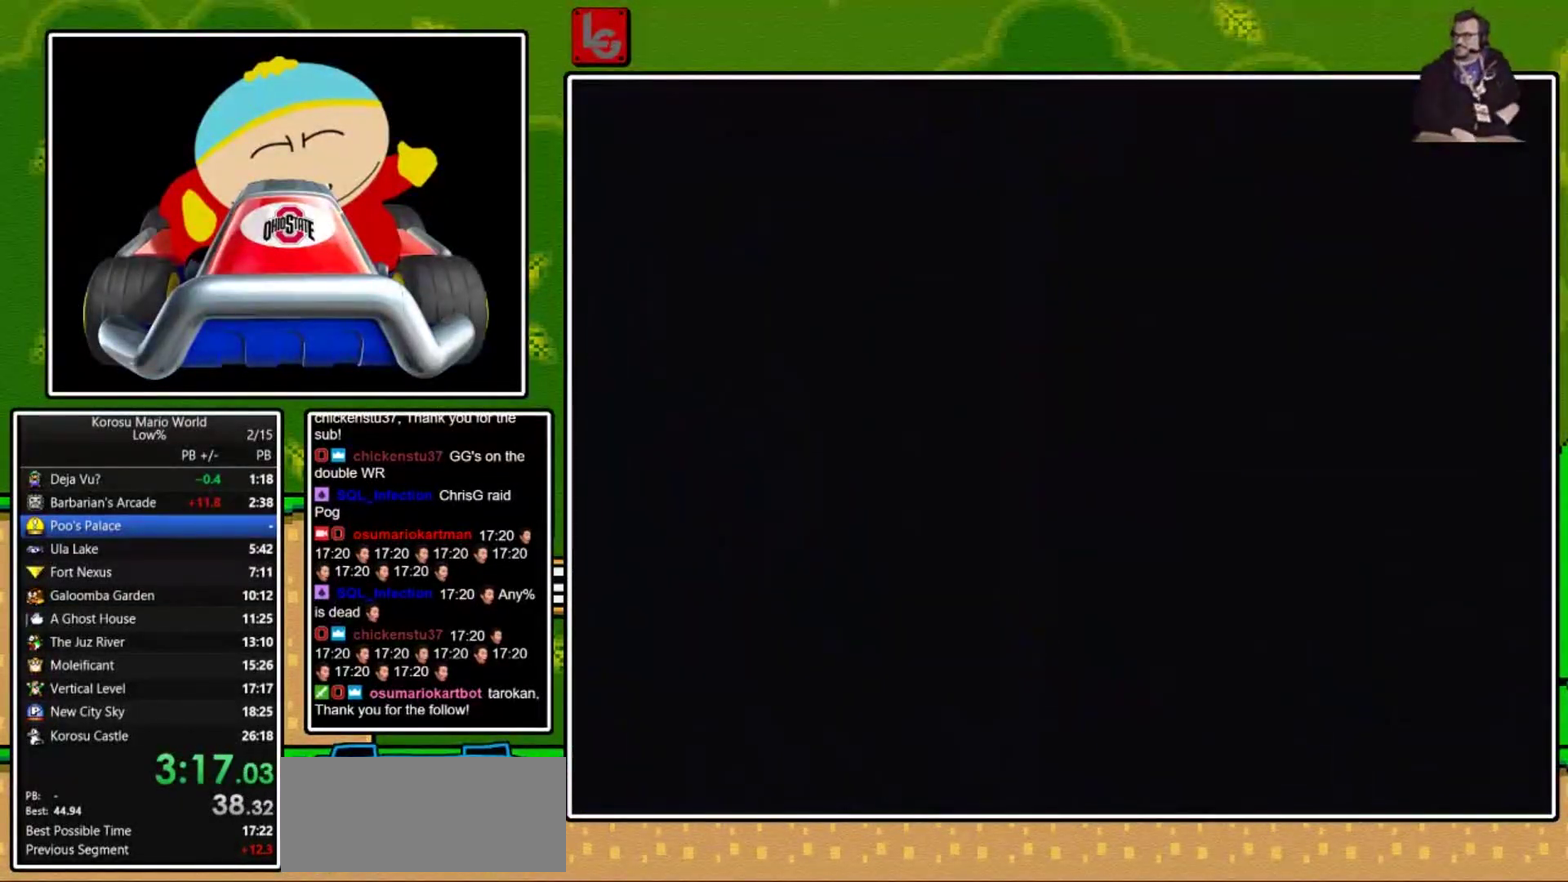
{"buttons": [], "events": []}
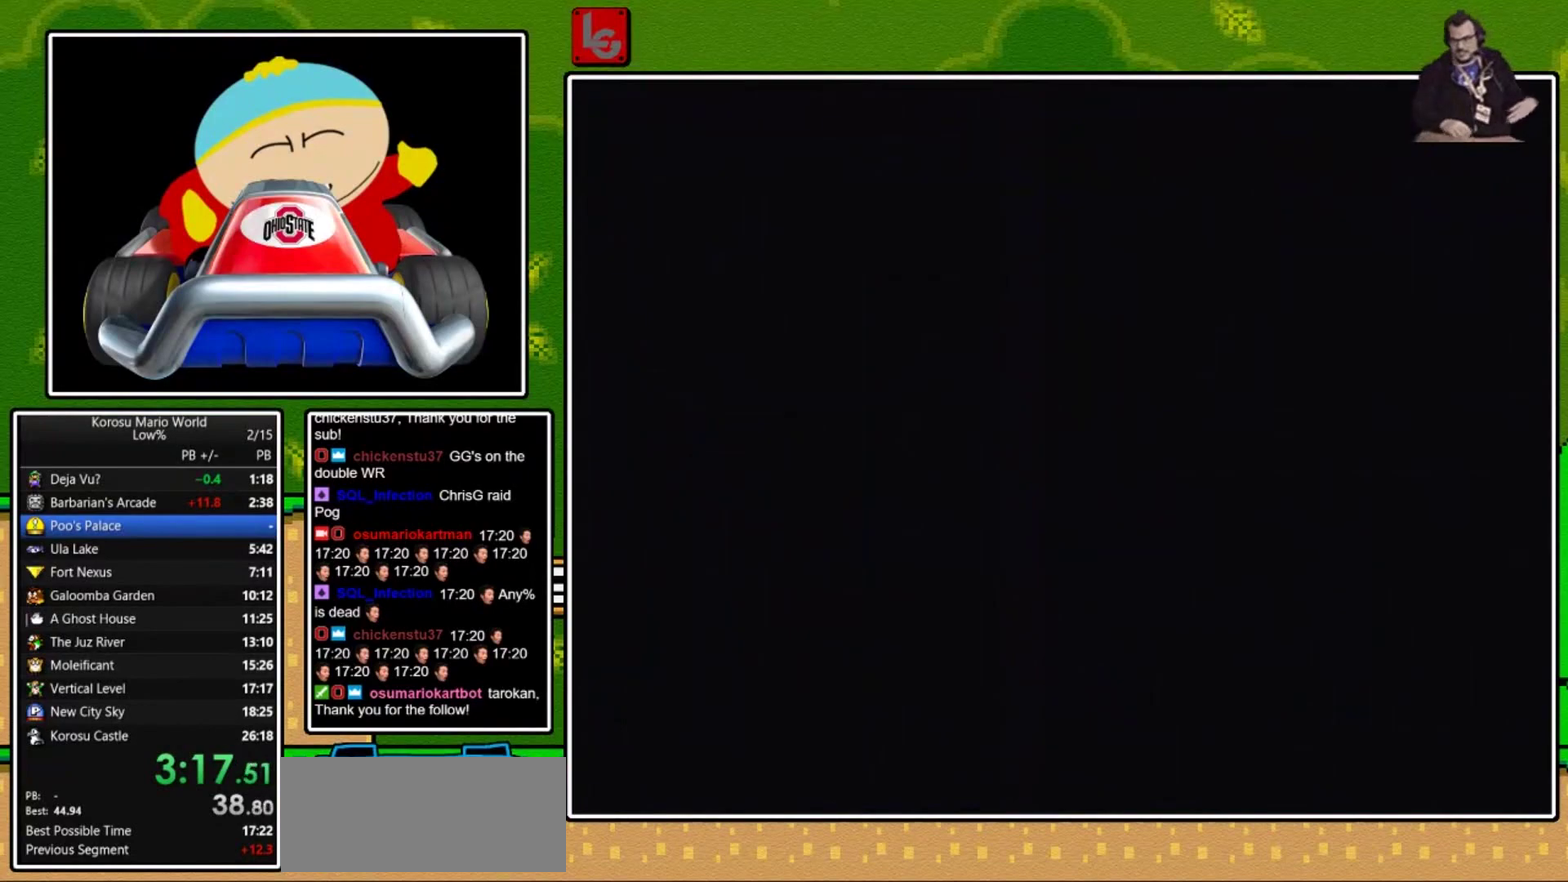
{"buttons": ["X", "DPAD_RIGHT"], "events": [[367, "DPAD_RIGHT", "down"], [367, "X", "down"]]}
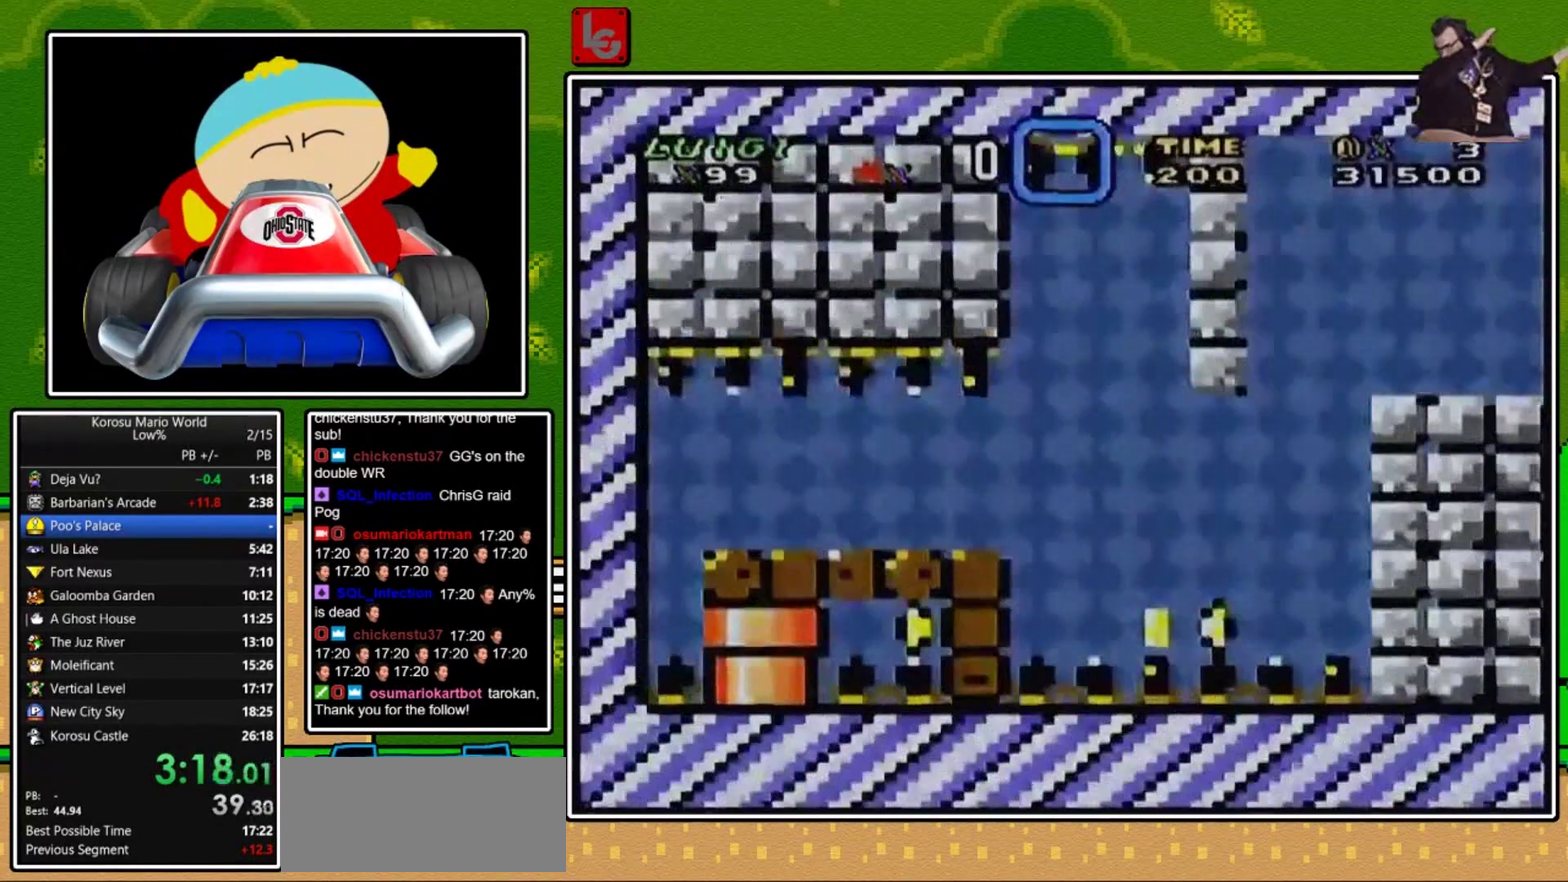
{"buttons": ["X", "DPAD_RIGHT"], "events": []}
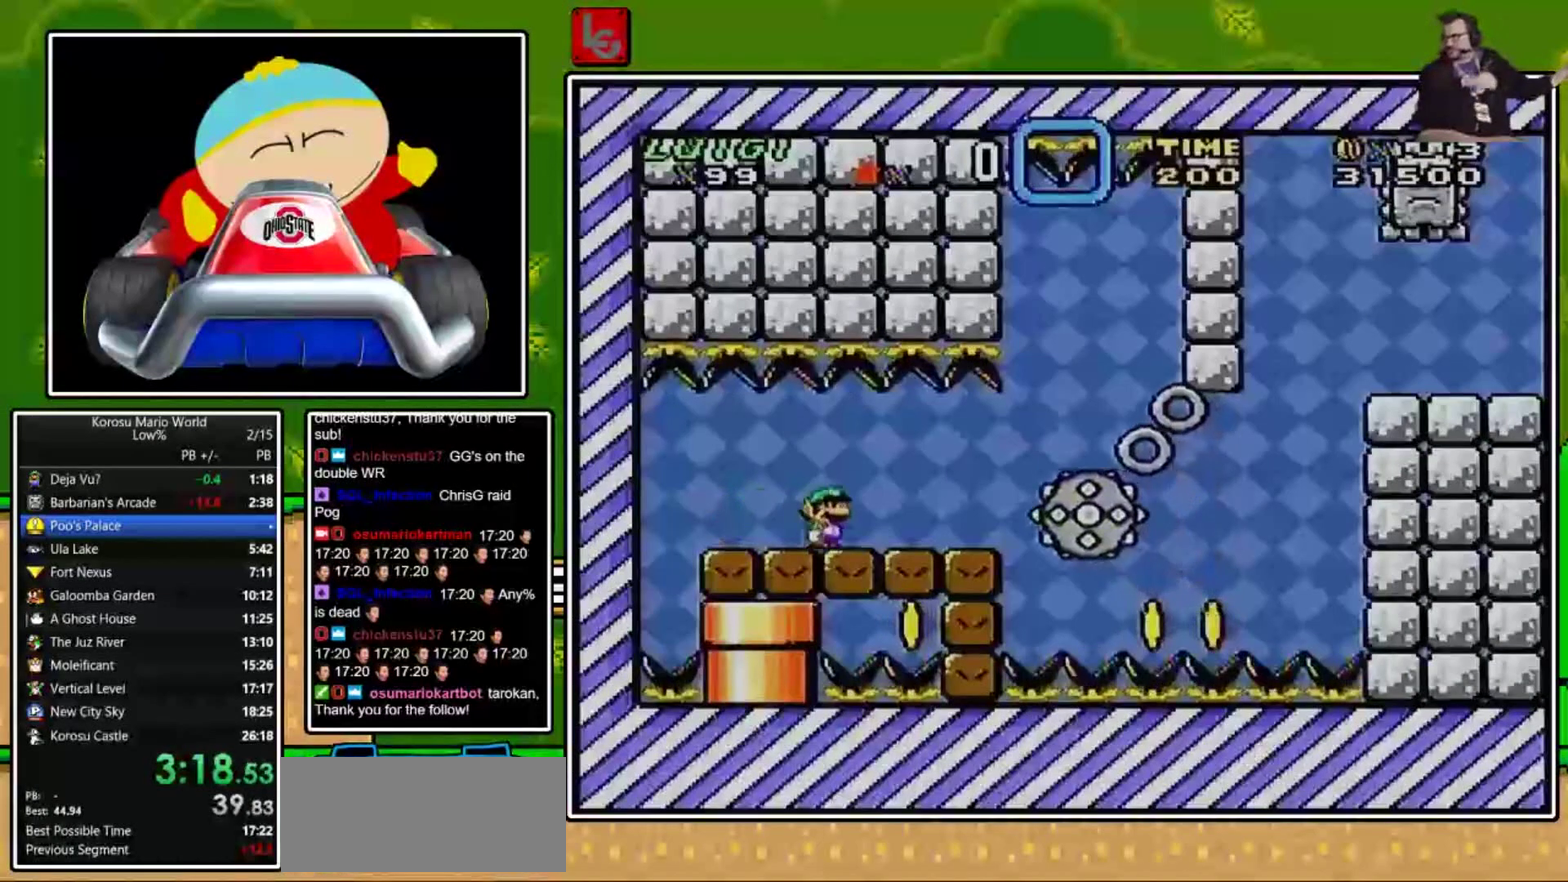
{"buttons": ["X", "DPAD_RIGHT"], "events": [[167, "DPAD_RIGHT", "up"], [267, "DPAD_LEFT", "down"], [334, "DPAD_LEFT", "up"], [501, "DPAD_RIGHT", "down"]]}
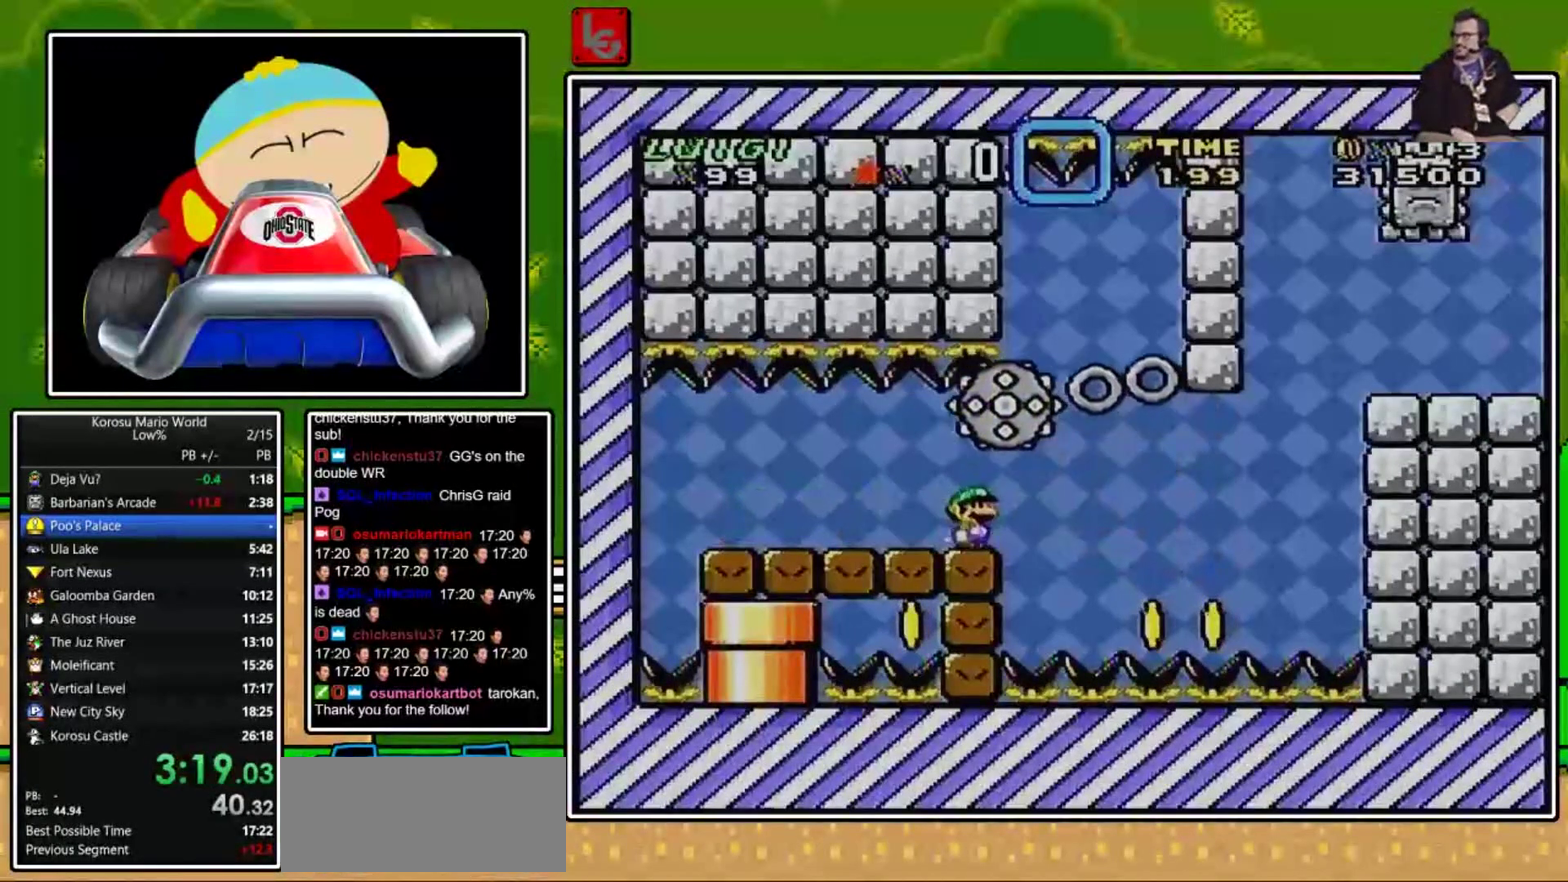
{"buttons": ["X"], "events": [[66, "DPAD_RIGHT", "up"]]}
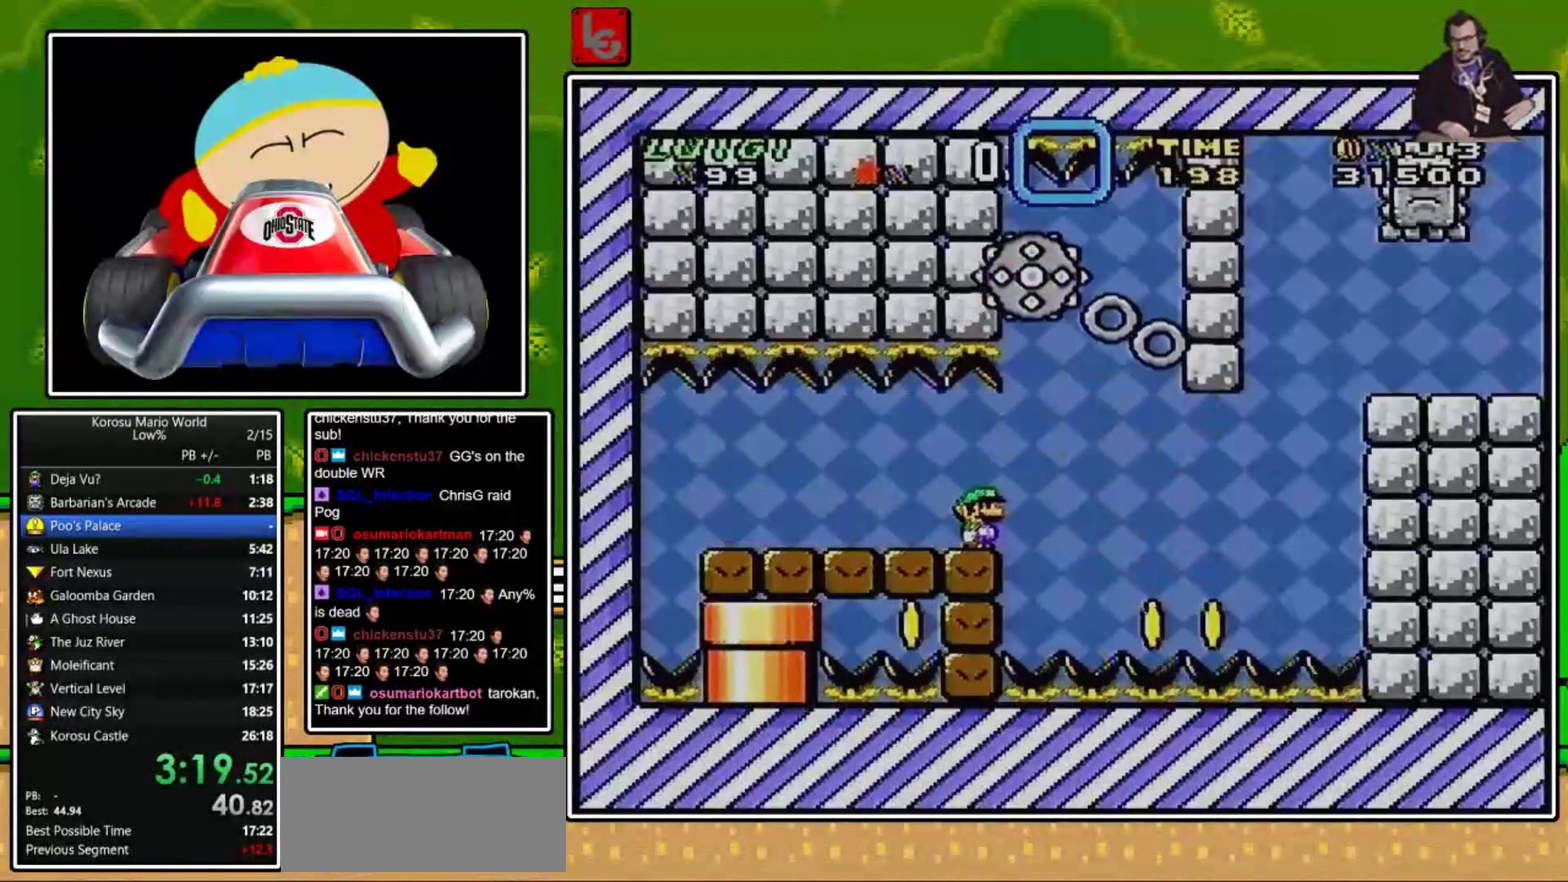
{"buttons": ["X"], "events": [[401, "DPAD_DOWN", "down"], [467, "DPAD_DOWN", "up"]]}
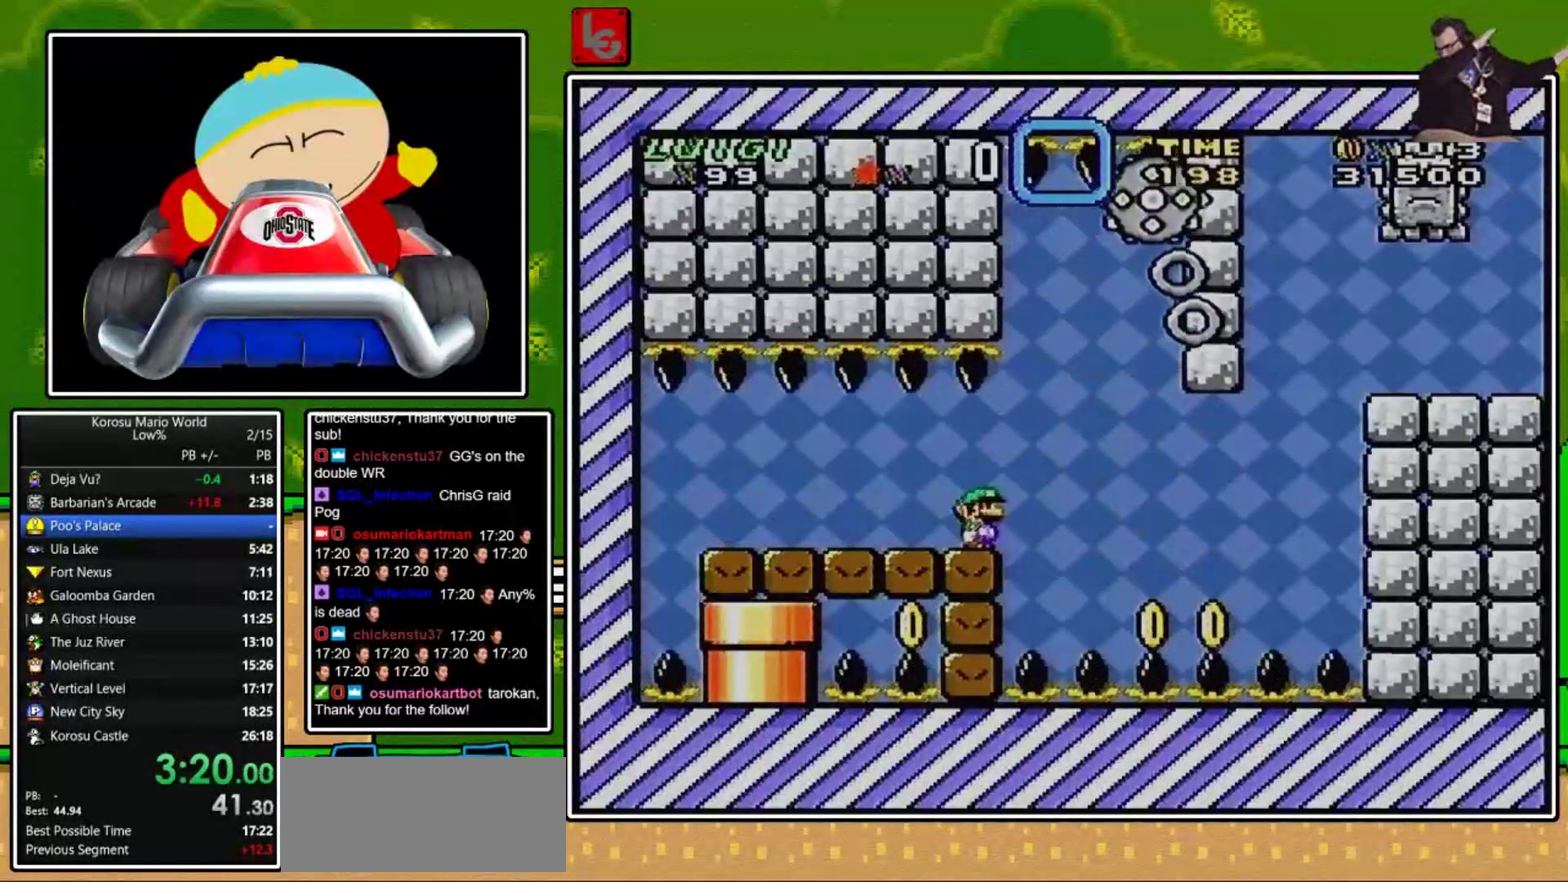
{"buttons": ["X"], "events": [[66, "DPAD_DOWN", "down"], [167, "DPAD_DOWN", "up"], [400, "DPAD_DOWN", "down"], [467, "DPAD_DOWN", "up"]]}
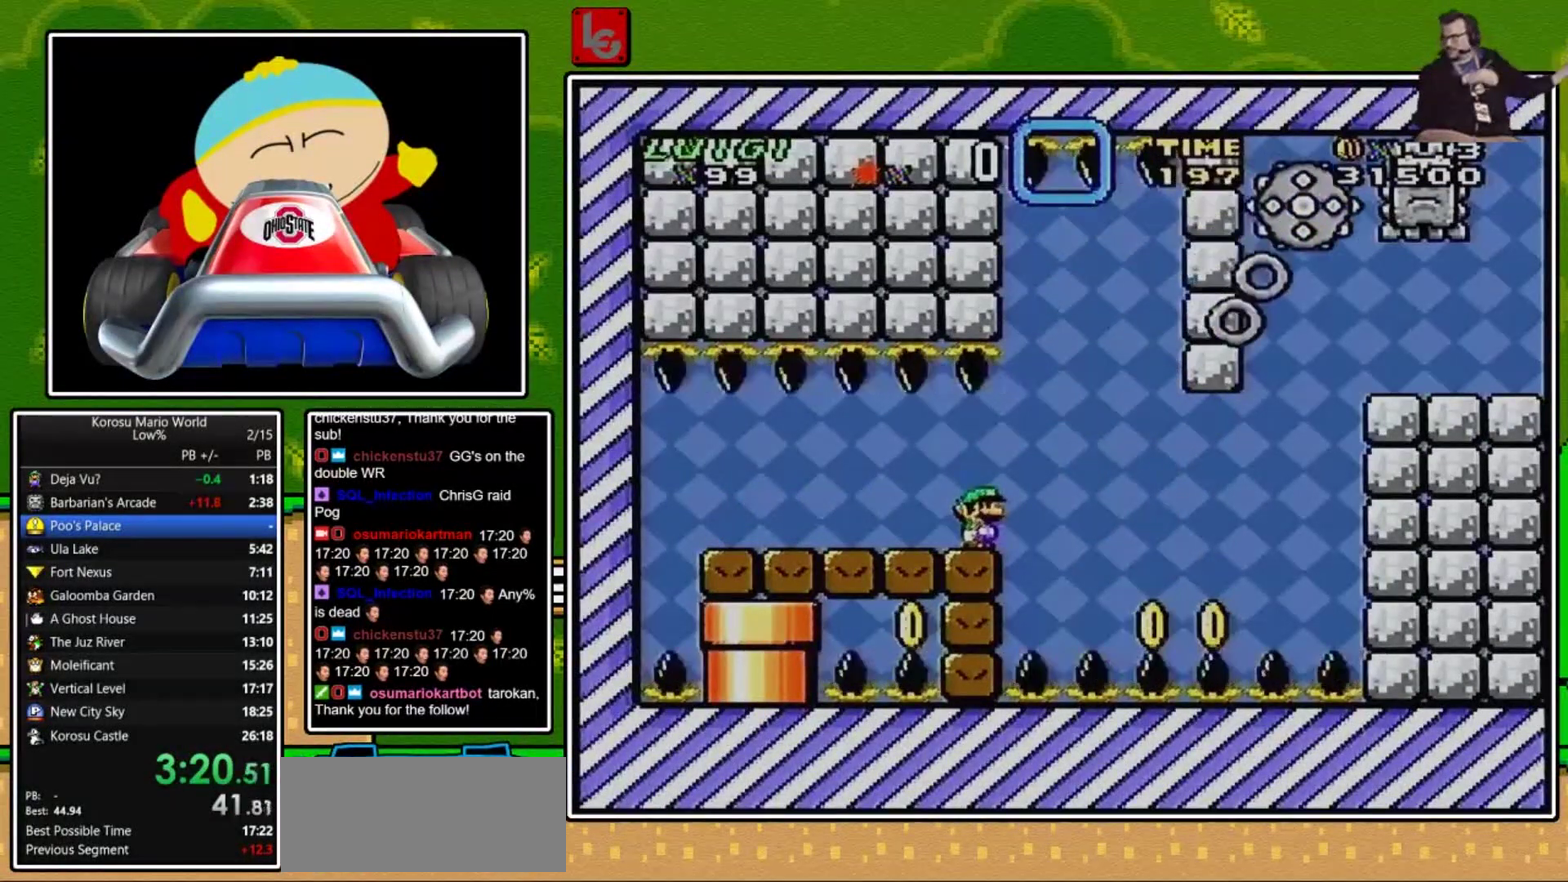
{"buttons": ["X", "DPAD_DOWN"], "events": [[67, "DPAD_DOWN", "down"], [167, "DPAD_DOWN", "up"], [434, "DPAD_DOWN", "down"]]}
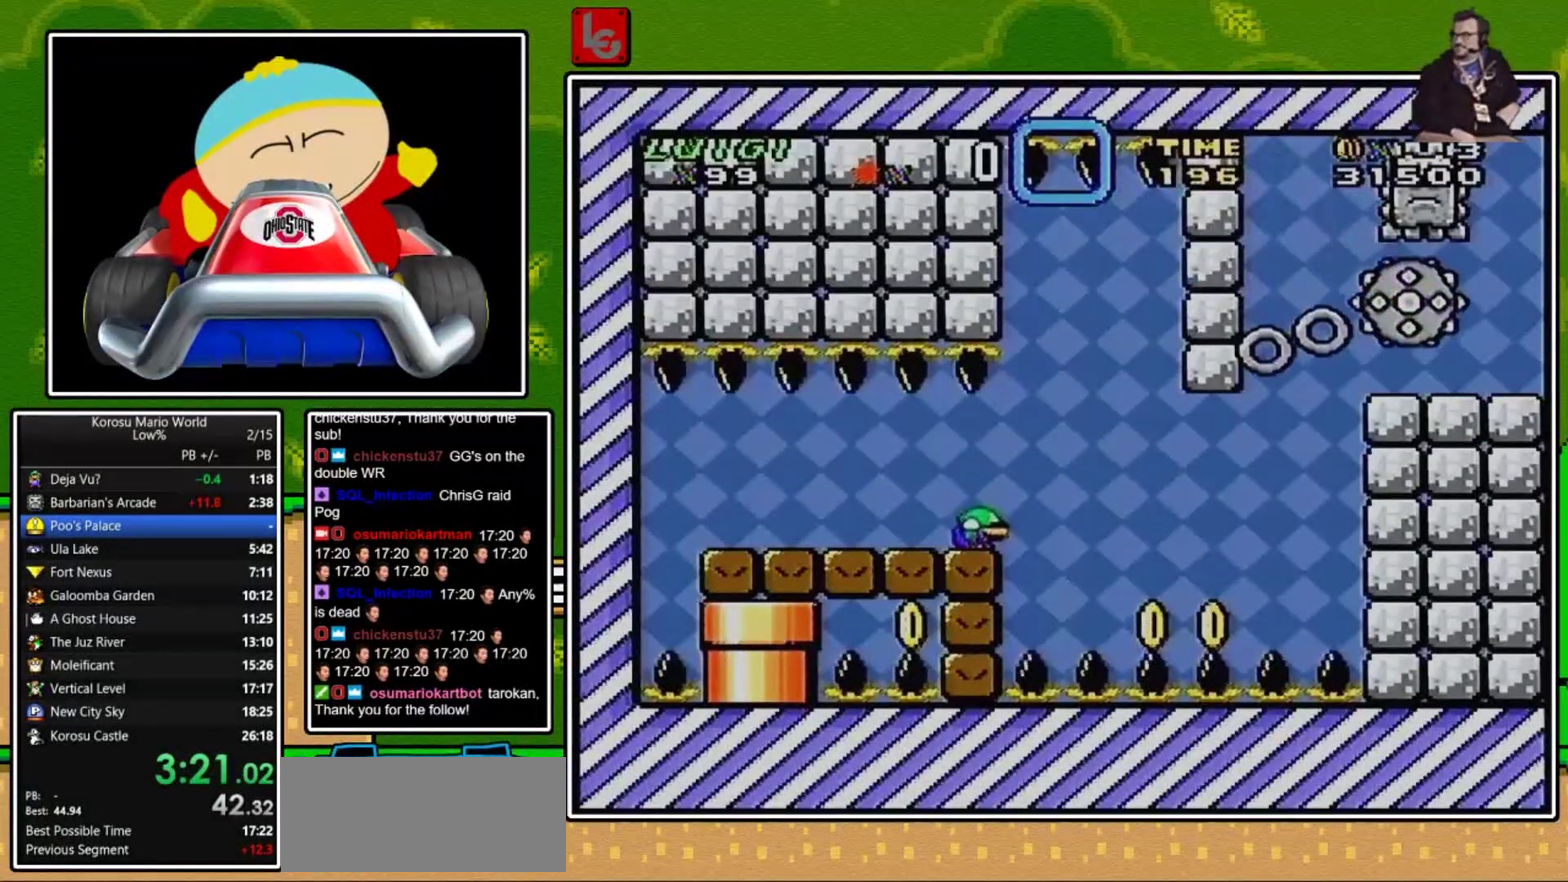
{"buttons": ["X", "DPAD_RIGHT"], "events": [[33, "DPAD_DOWN", "up"], [467, "DPAD_RIGHT", "down"]]}
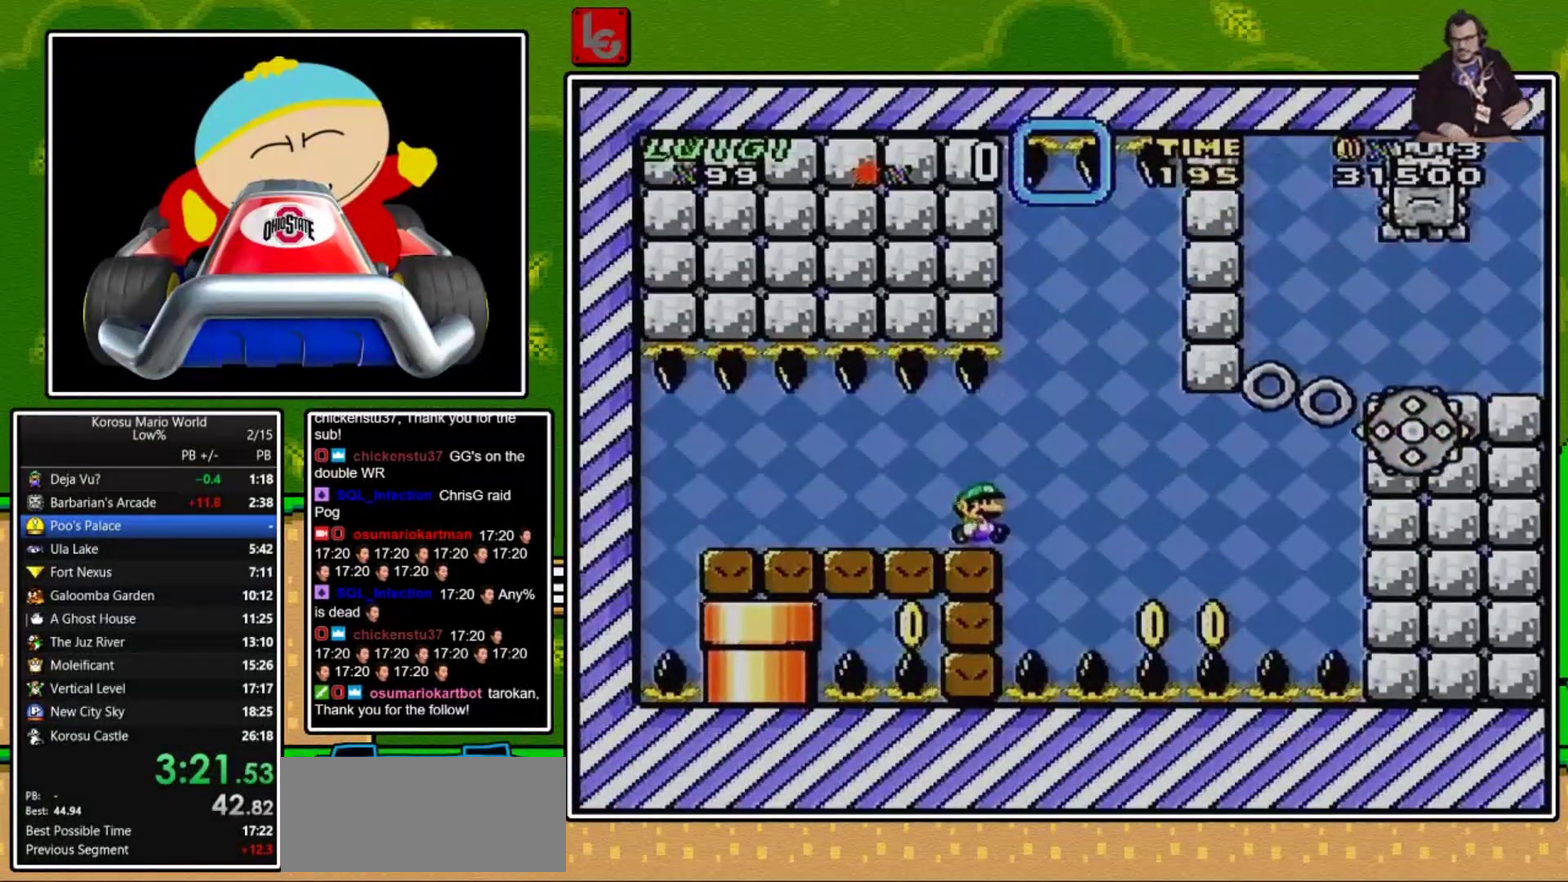
{"buttons": ["A", "X", "DPAD_RIGHT"], "events": [[100, "A", "down"], [234, "A", "up"], [300, "A", "down"], [401, "A", "up"], [467, "A", "down"]]}
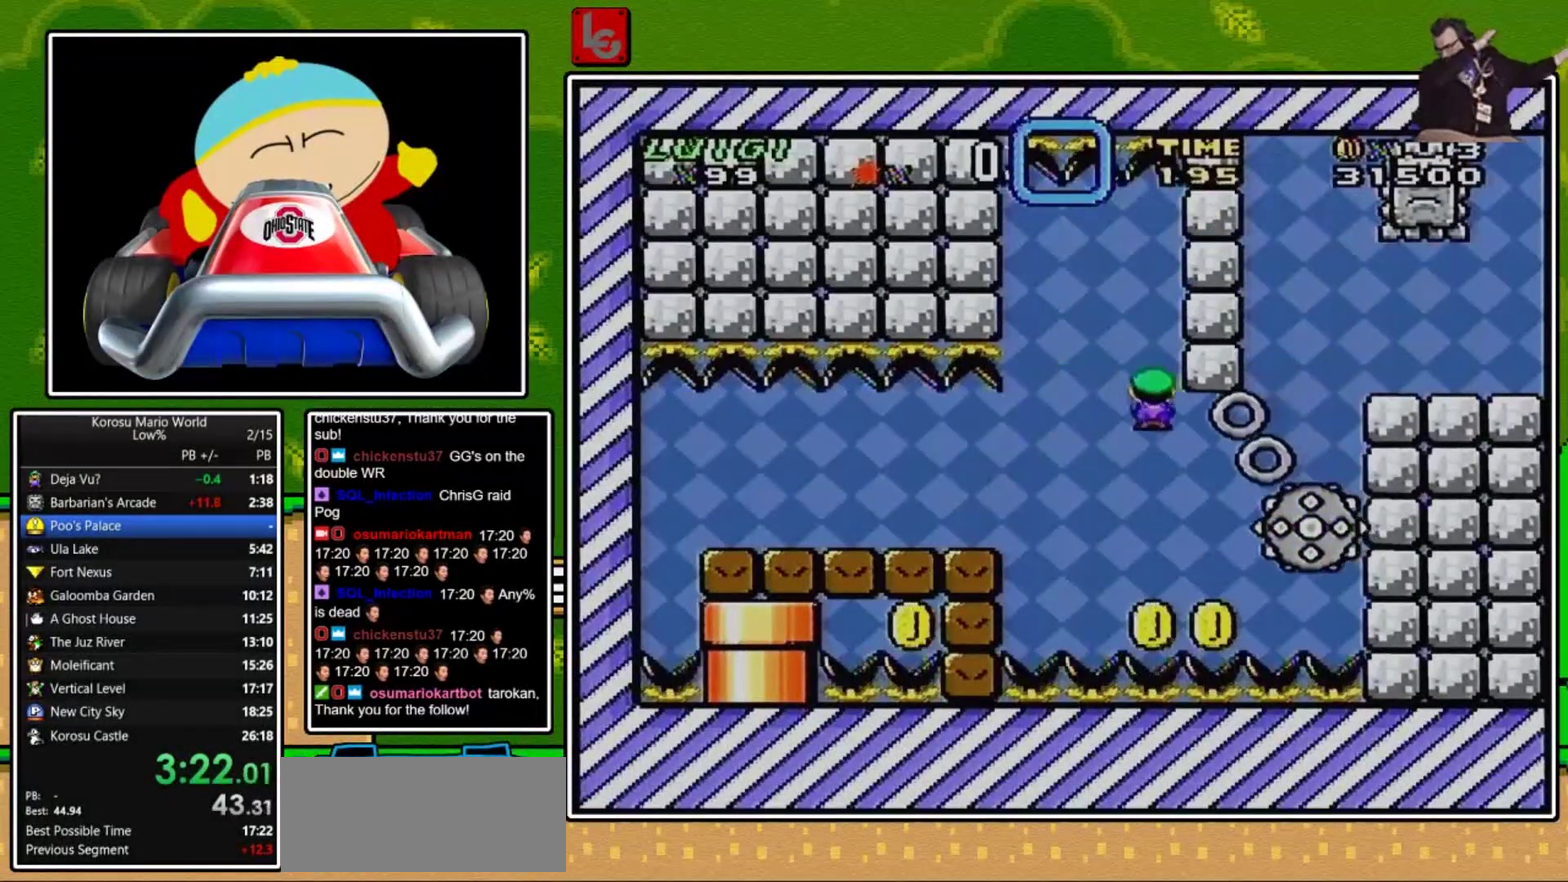
{"buttons": ["A", "X", "DPAD_RIGHT"], "events": [[200, "DPAD_RIGHT", "up"], [300, "DPAD_LEFT", "down"], [400, "DPAD_LEFT", "up"], [500, "DPAD_RIGHT", "down"]]}
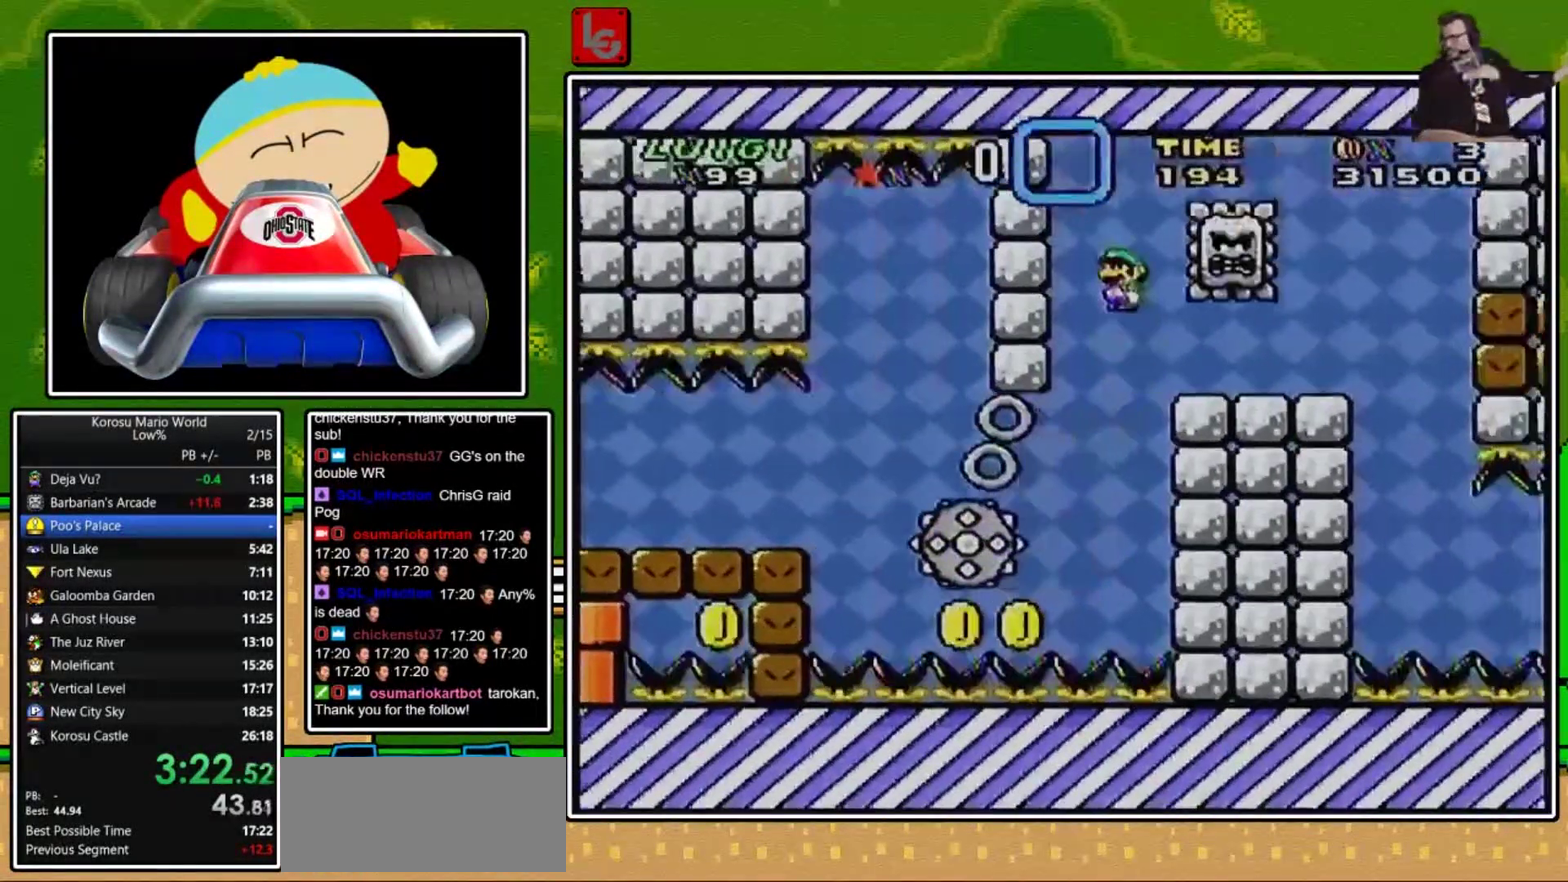
{"buttons": ["A", "X"], "events": [[467, "DPAD_RIGHT", "up"]]}
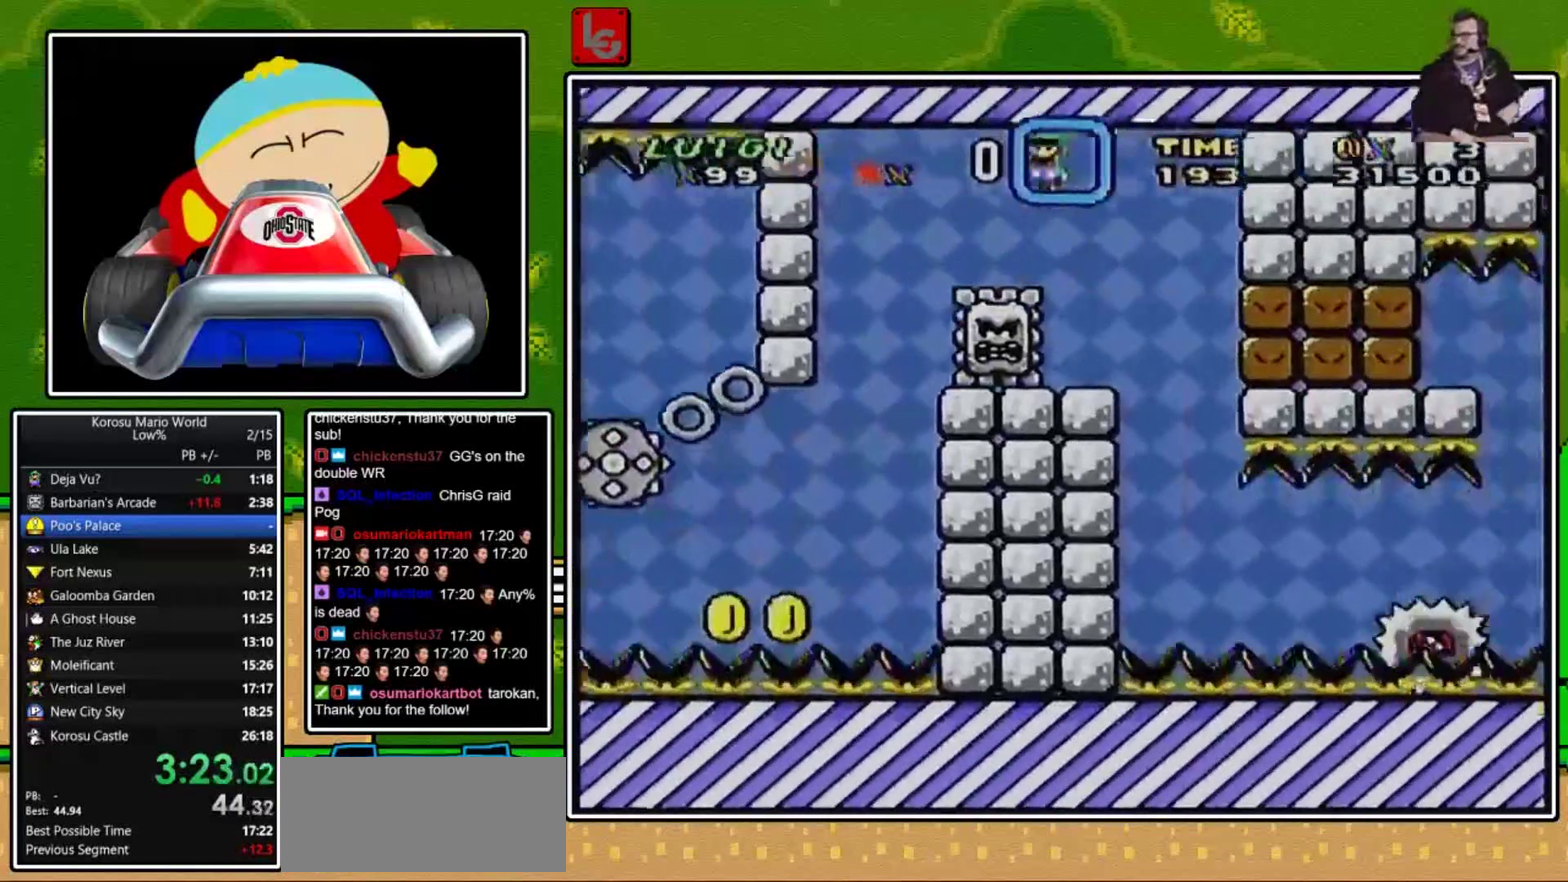
{"buttons": ["X", "DPAD_RIGHT"], "events": [[33, "A", "up"], [66, "DPAD_LEFT", "down"], [200, "DPAD_LEFT", "up"], [367, "A", "down"], [433, "DPAD_RIGHT", "down"], [467, "A", "up"]]}
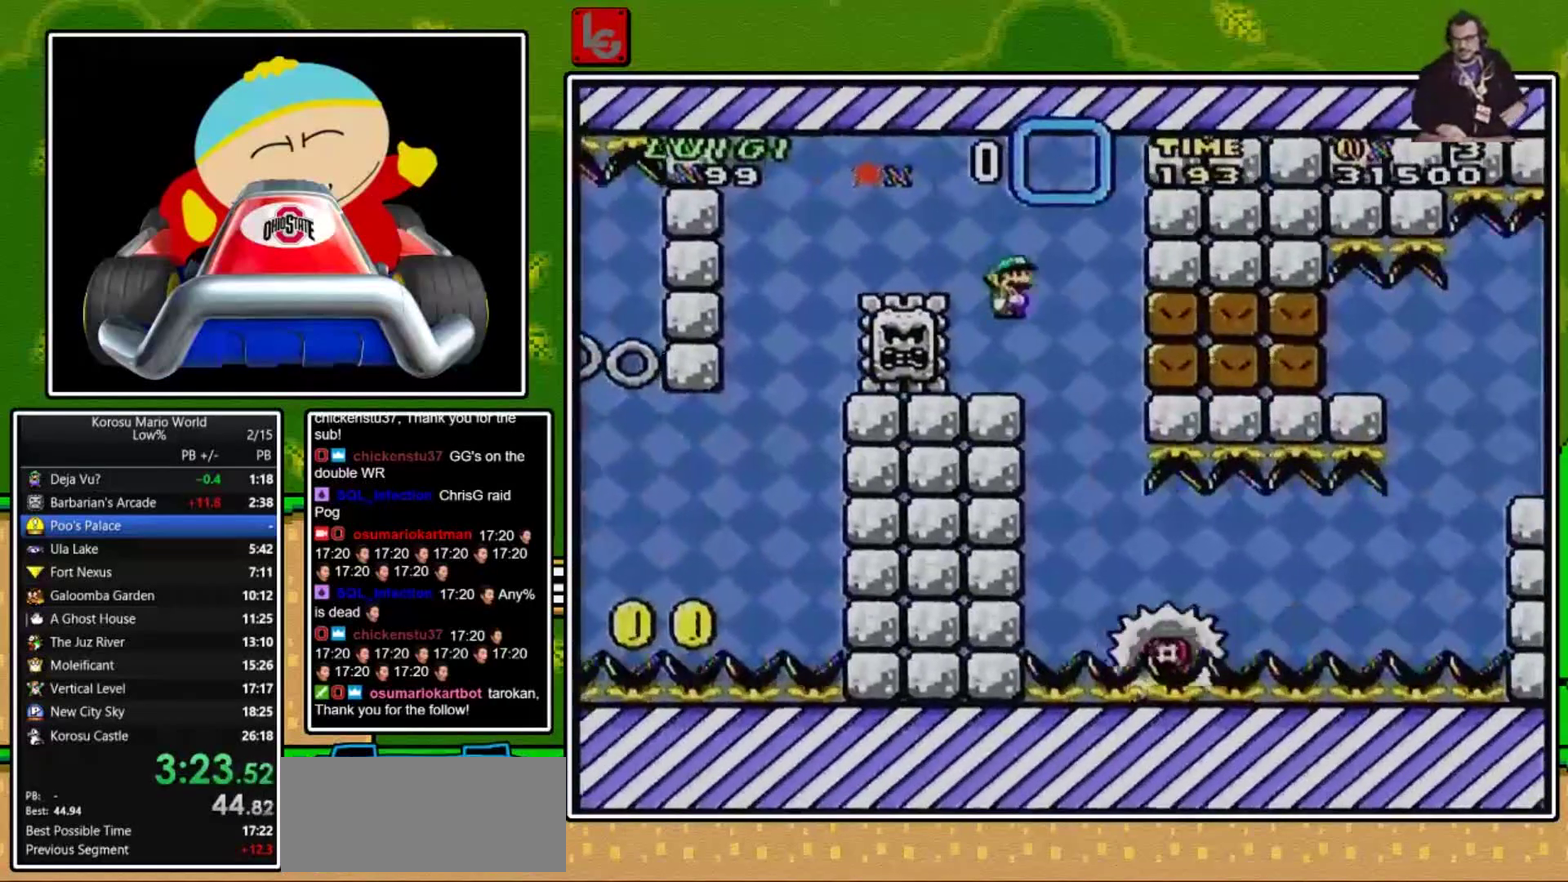
{"buttons": ["X", "DPAD_RIGHT"], "events": [[34, "DPAD_RIGHT", "up"], [334, "DPAD_RIGHT", "down"]]}
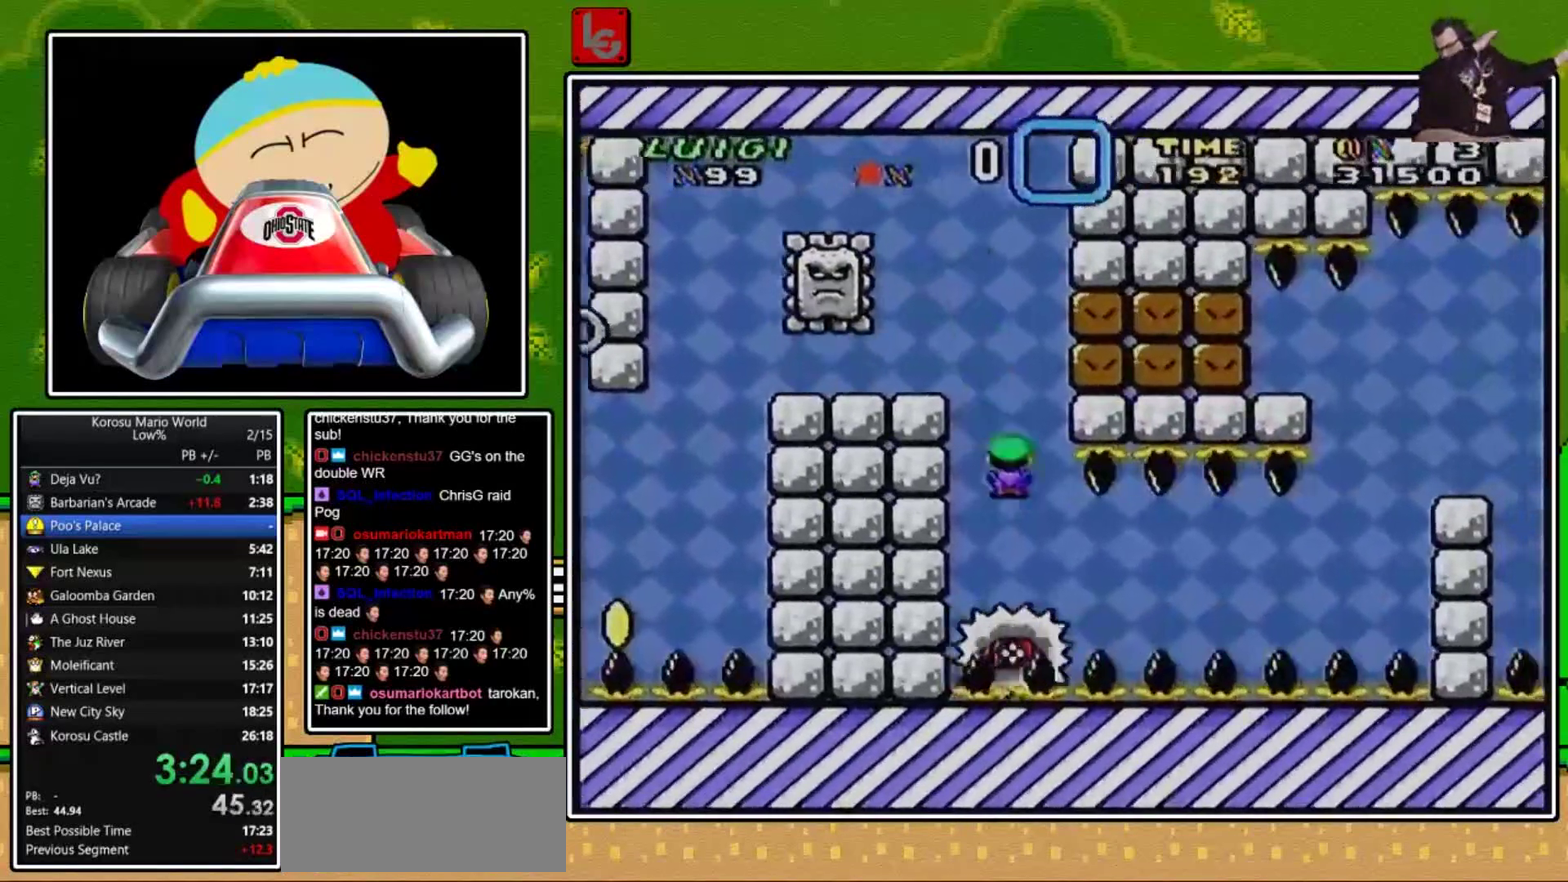
{"buttons": ["X"], "events": [[33, "DPAD_RIGHT", "up"]]}
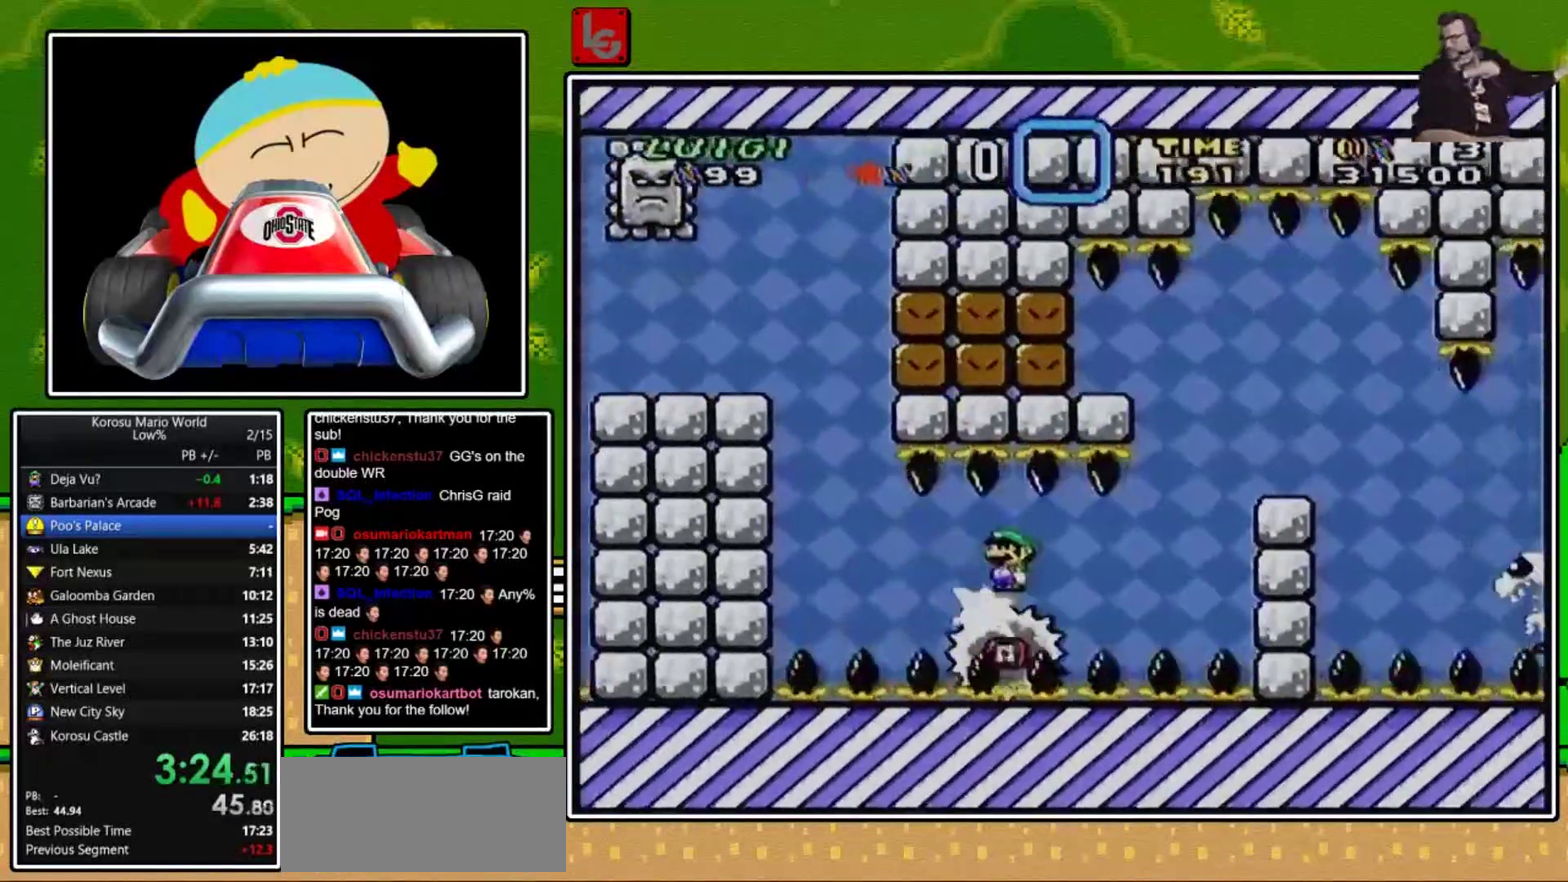
{"buttons": ["A", "X", "DPAD_RIGHT"], "events": [[401, "A", "down"], [401, "DPAD_LEFT", "down"], [434, "DPAD_UP", "down"], [467, "DPAD_LEFT", "up"], [467, "DPAD_RIGHT", "down"], [501, "DPAD_UP", "up"]]}
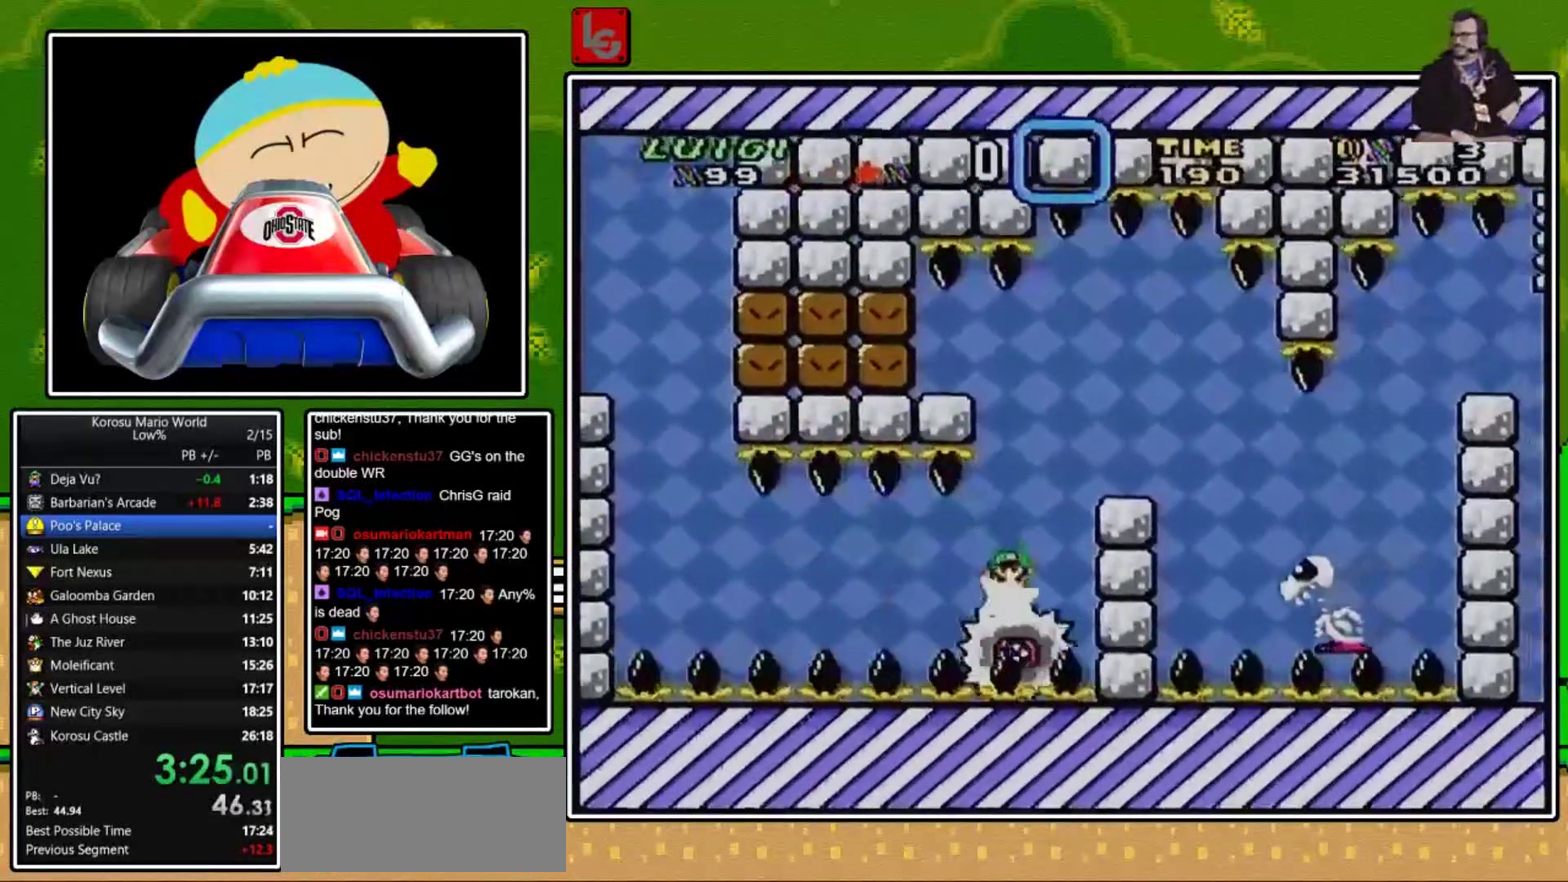
{"buttons": ["A", "X"], "events": [[133, "A", "up"], [300, "A", "down"], [500, "DPAD_RIGHT", "up"]]}
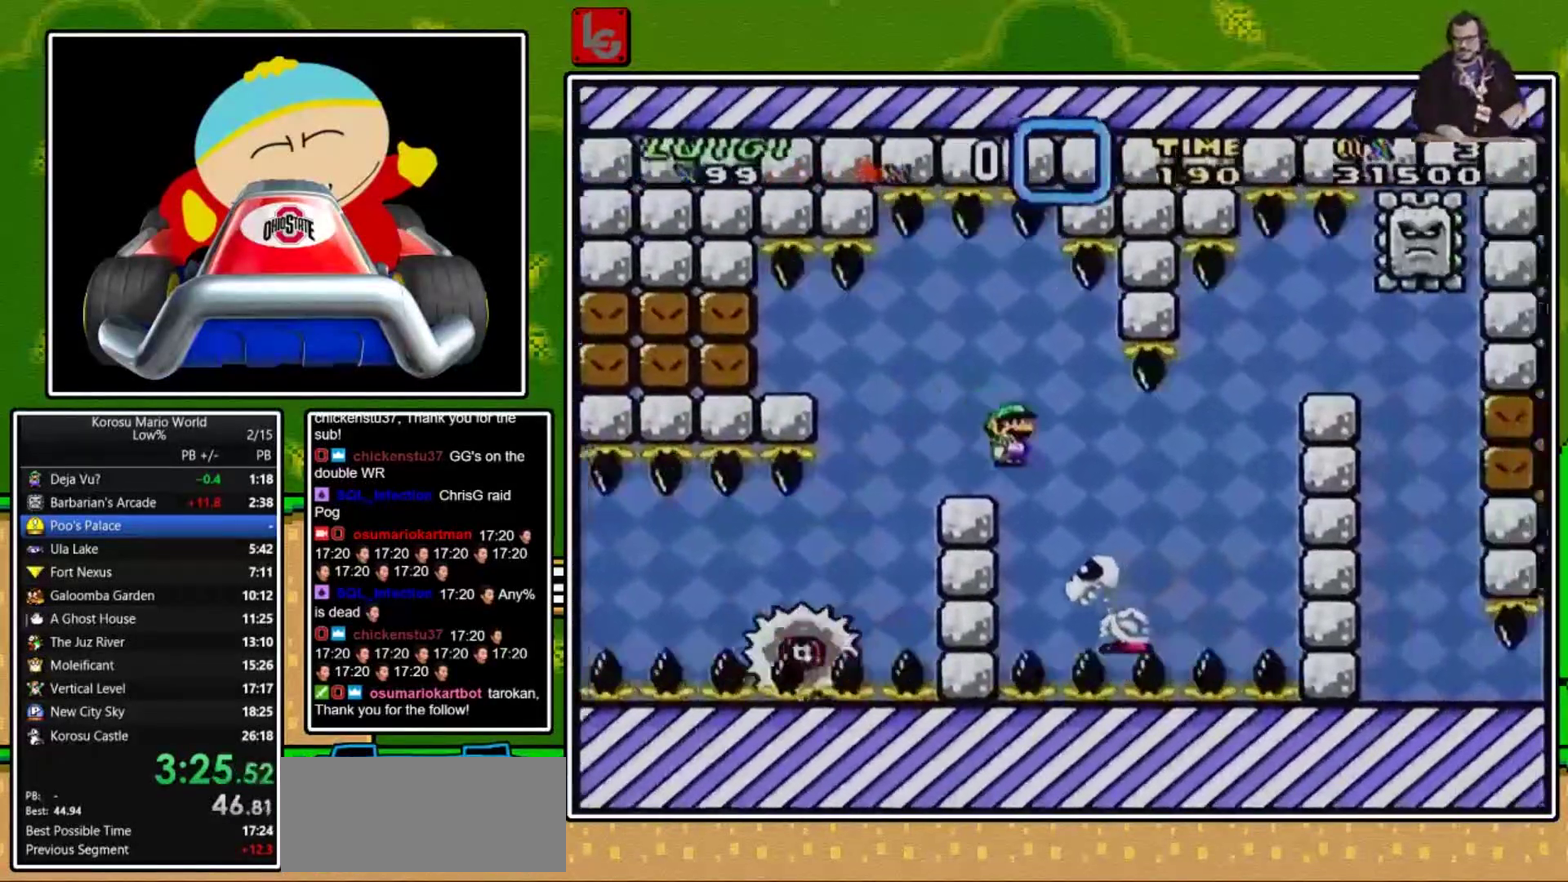
{"buttons": ["X", "DPAD_RIGHT"], "events": [[100, "DPAD_RIGHT", "down"], [467, "A", "up"]]}